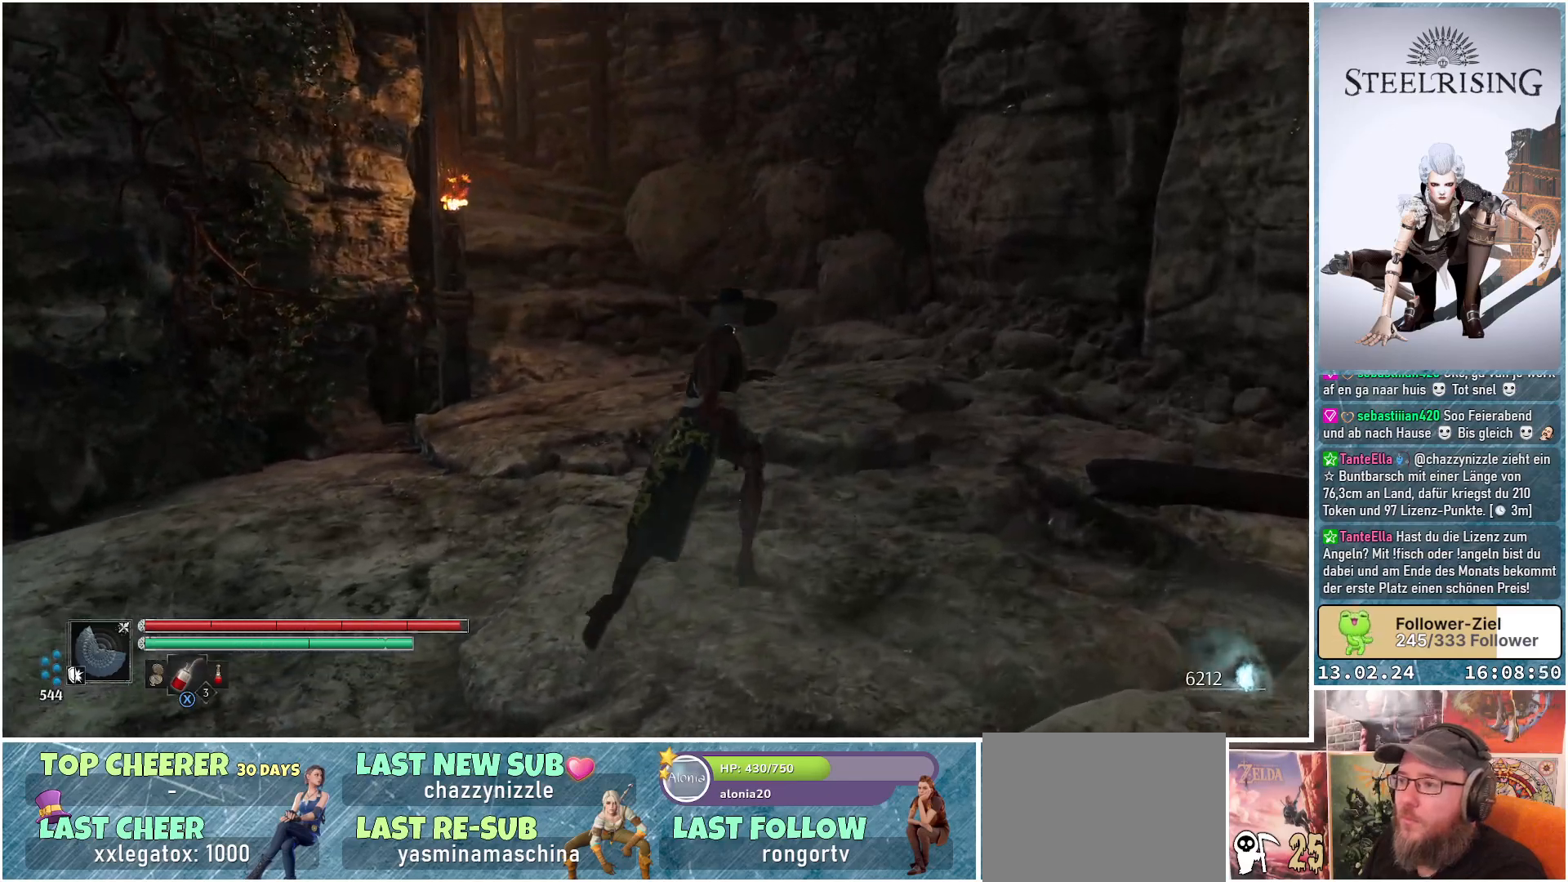
Gameplay with a controller (Xbox layout); each line is a JSON object with the inputs held at the frame after it. "events" lists button and stick changes between this image and that frame as [ms after this image, input, new state], when the widget could be followed in between.
{"buttons": [], "left_stick": "up-right", "right_stick": "up-left", "events": []}
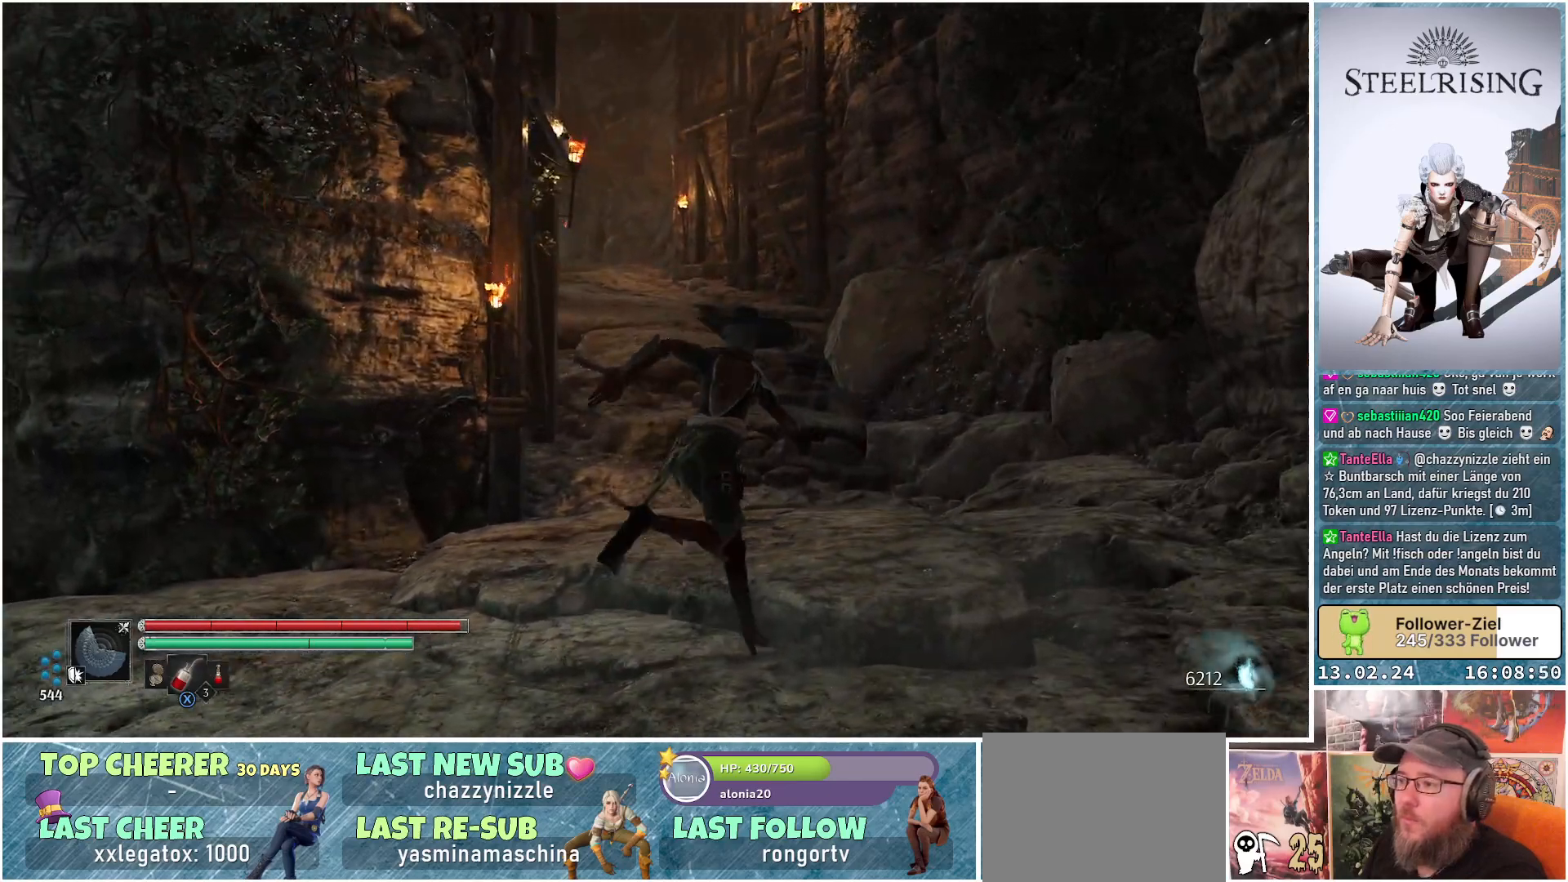
{"buttons": [], "left_stick": "up-right", "right_stick": "up-left", "events": []}
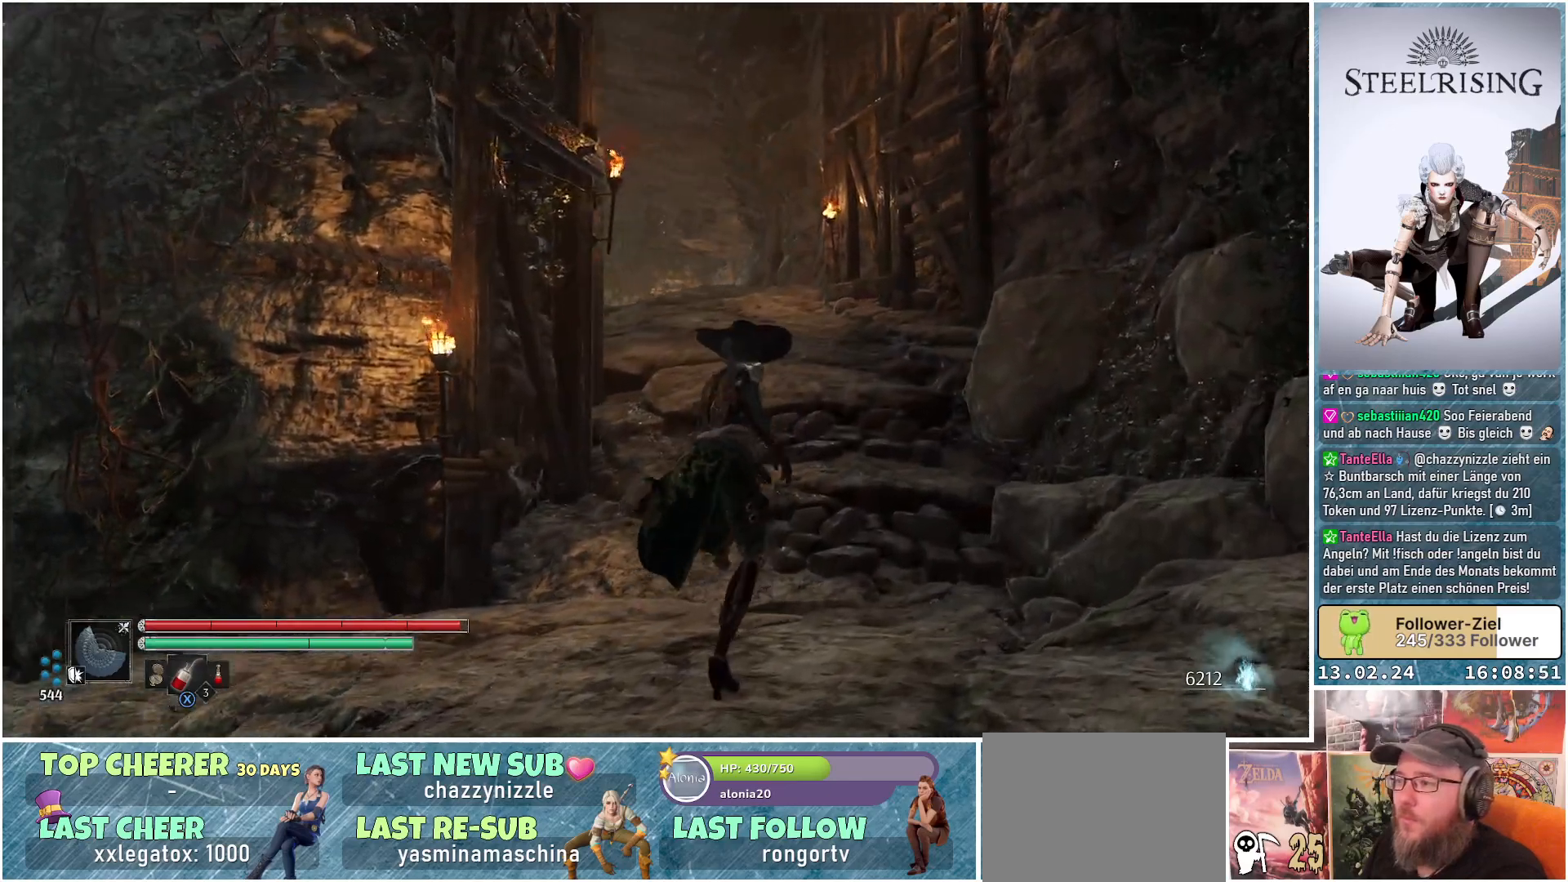
{"buttons": [], "left_stick": "up", "right_stick": "center", "events": [[150, "right_stick", "center"], [367, "left_stick", "up"]]}
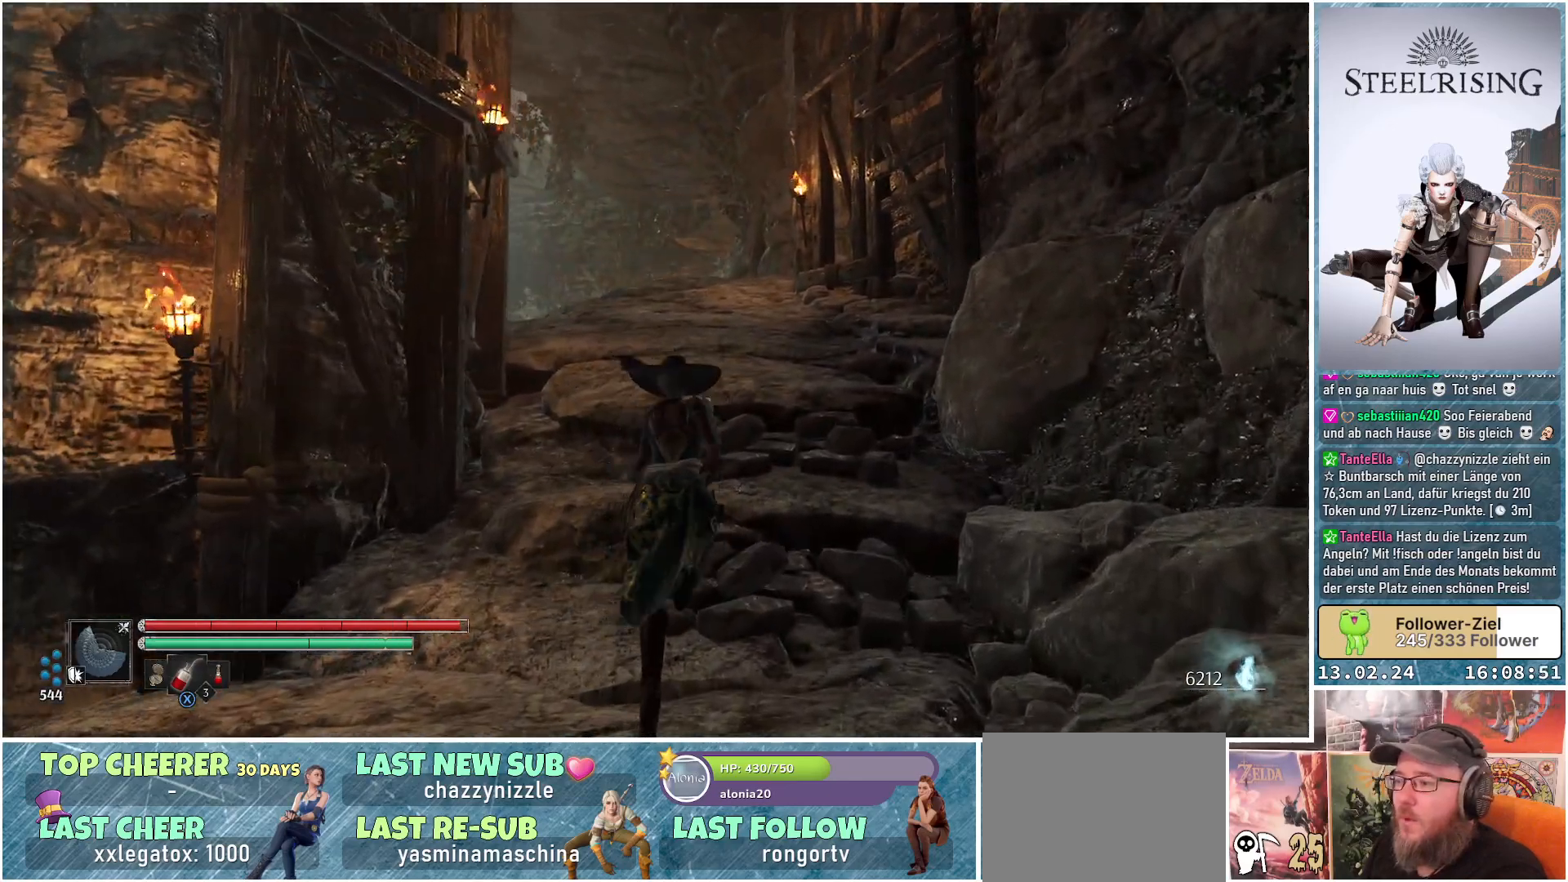
{"buttons": [], "left_stick": "up", "right_stick": "center", "events": [[251, "A", "down"], [334, "A", "up"]]}
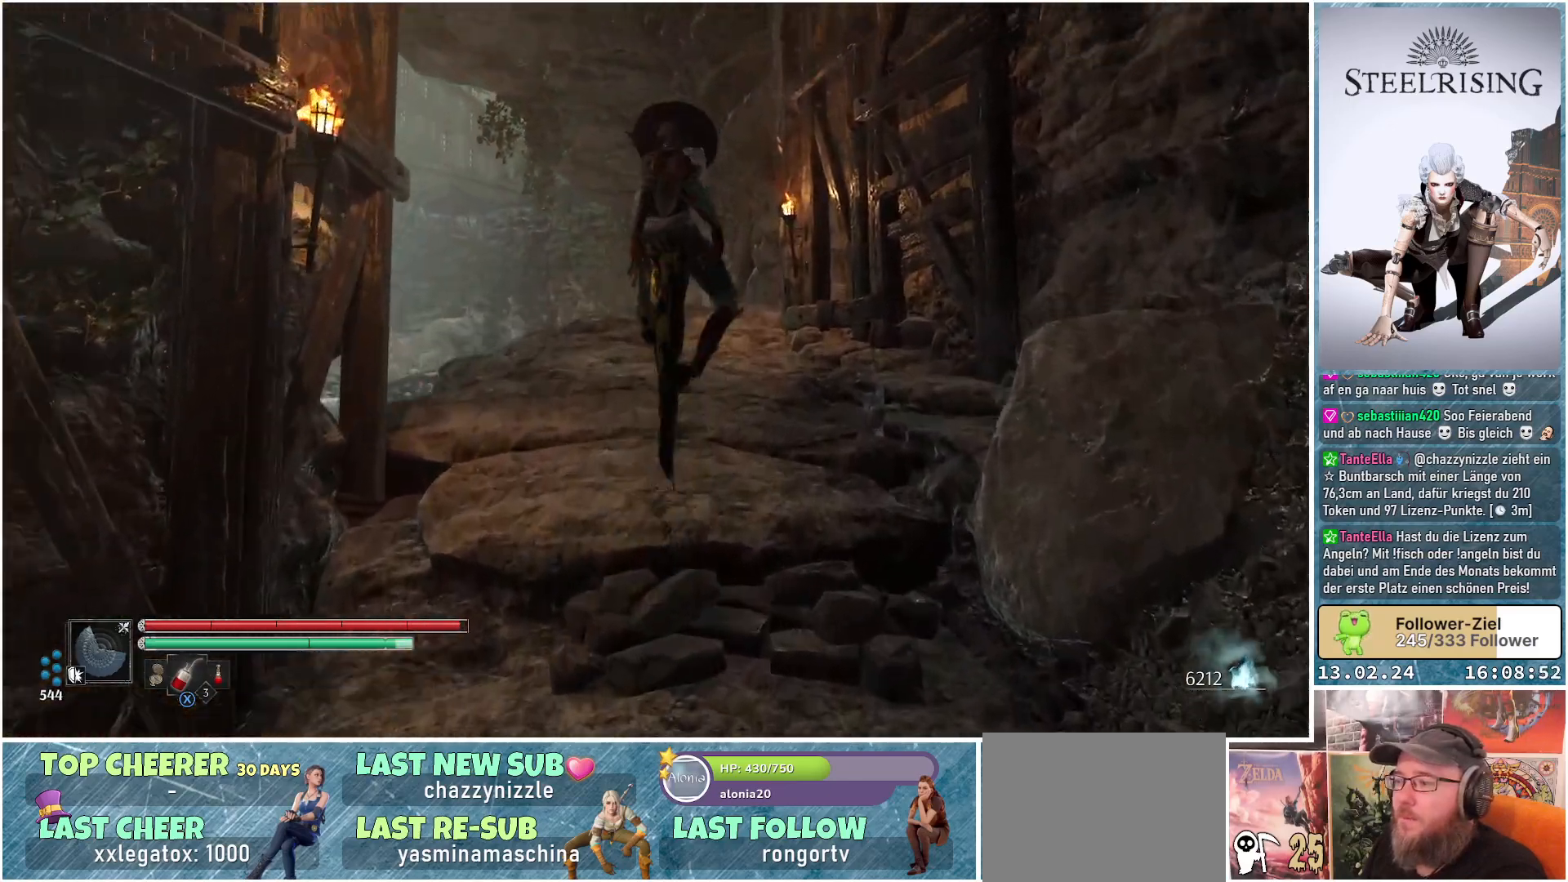
{"buttons": [], "left_stick": "up", "right_stick": "down-left", "events": [[250, "right_stick", "down-left"]]}
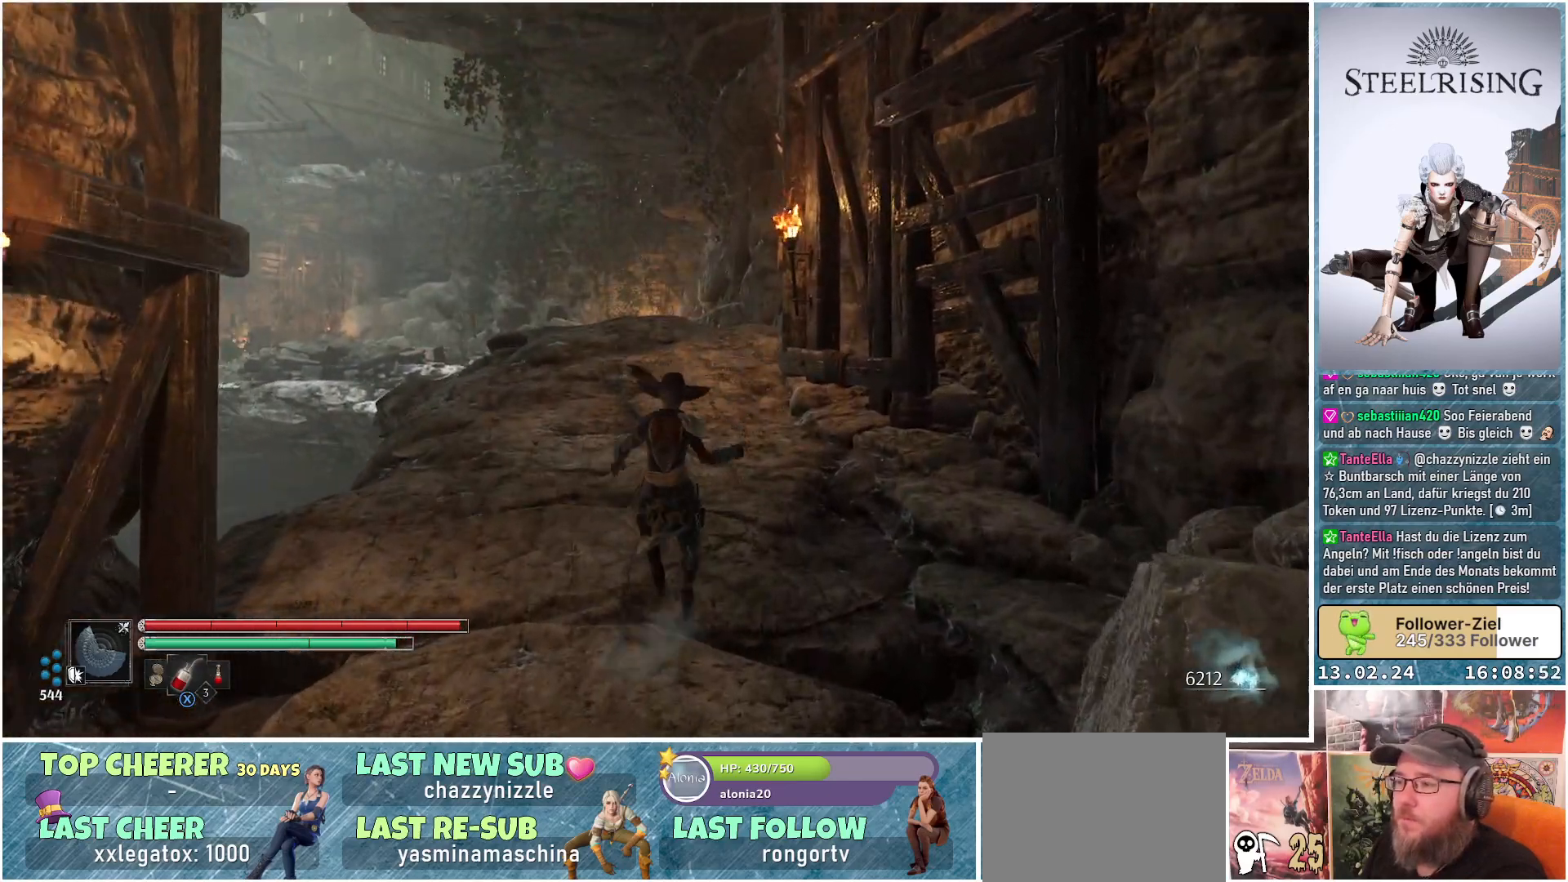
{"buttons": [], "left_stick": "up-left", "right_stick": "down-left", "events": [[434, "left_stick", "up-left"]]}
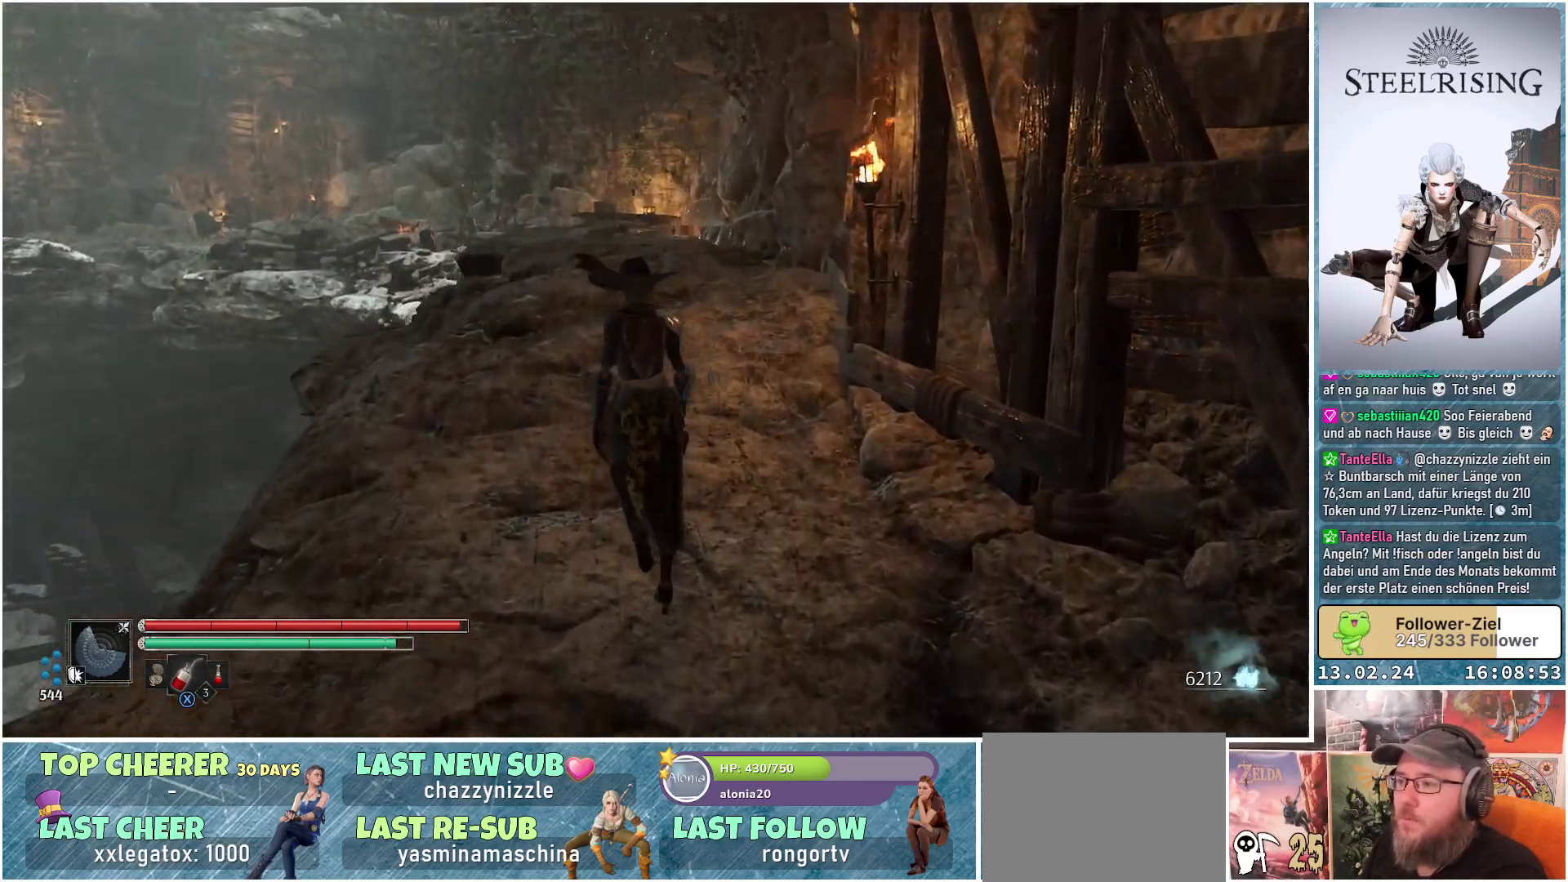
{"buttons": [], "left_stick": "up-left", "right_stick": "center", "events": [[283, "right_stick", "center"]]}
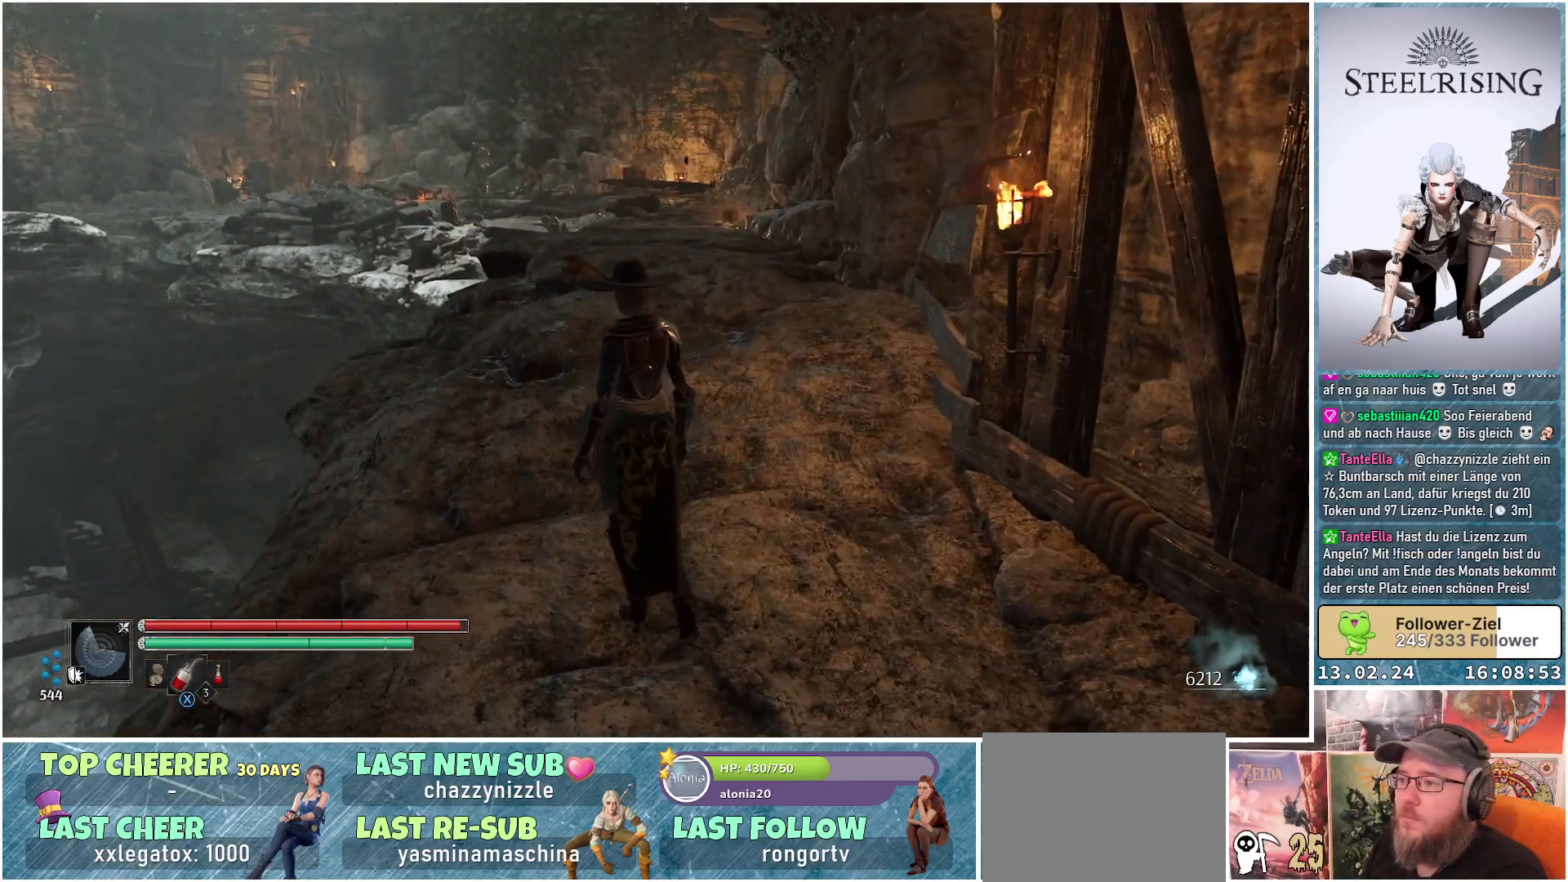
{"buttons": [], "left_stick": "up", "right_stick": "center", "events": [[384, "left_stick", "up"]]}
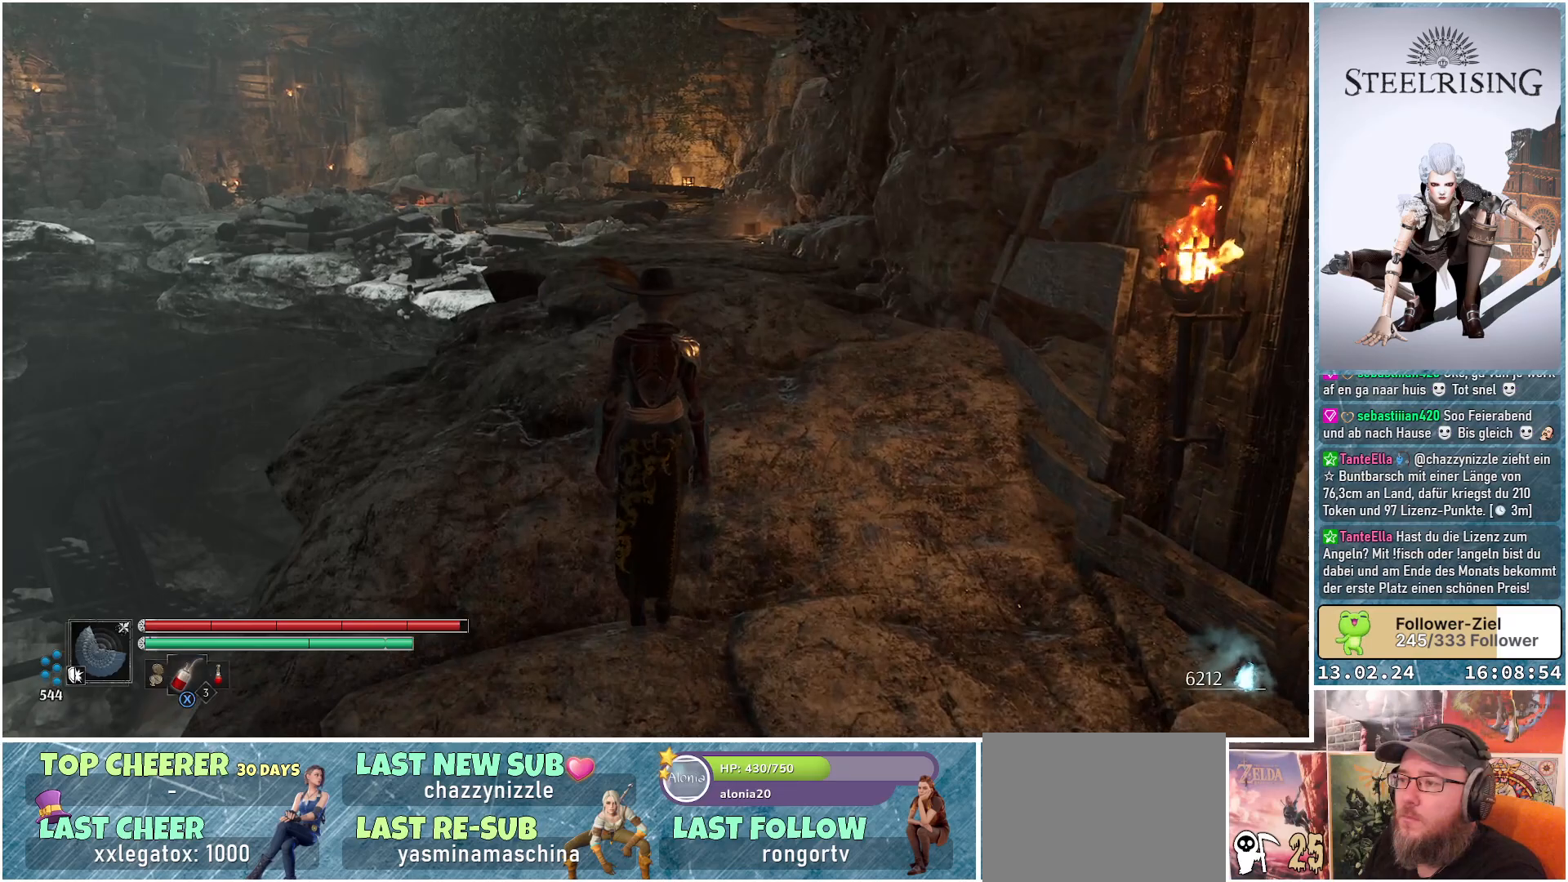
{"buttons": [], "left_stick": "up", "right_stick": "center", "events": []}
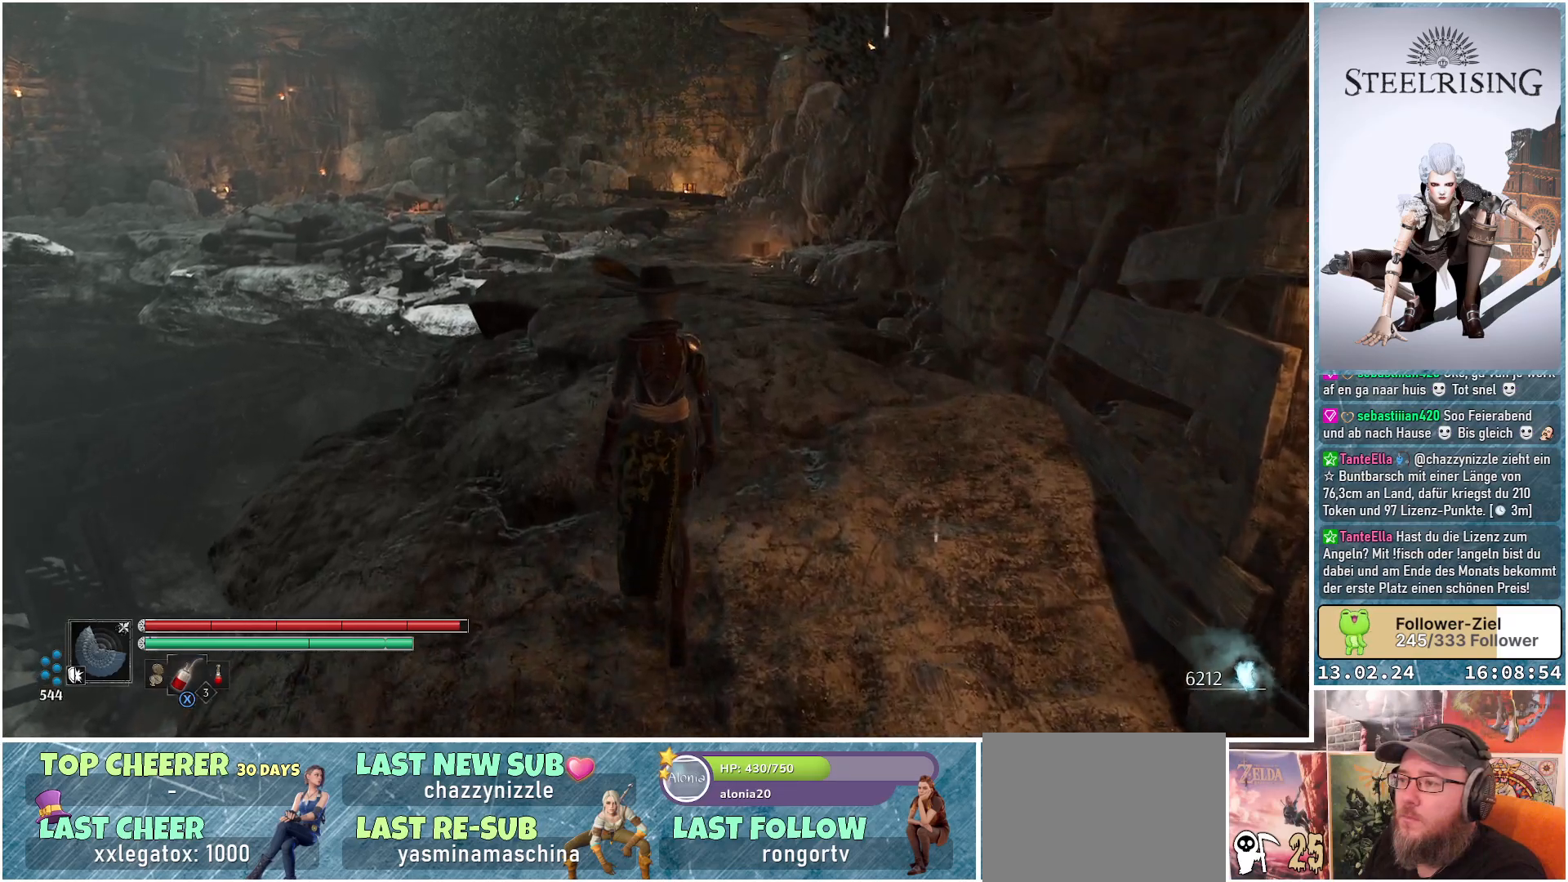
{"buttons": [], "left_stick": "up", "right_stick": "left", "events": [[334, "right_stick", "left"]]}
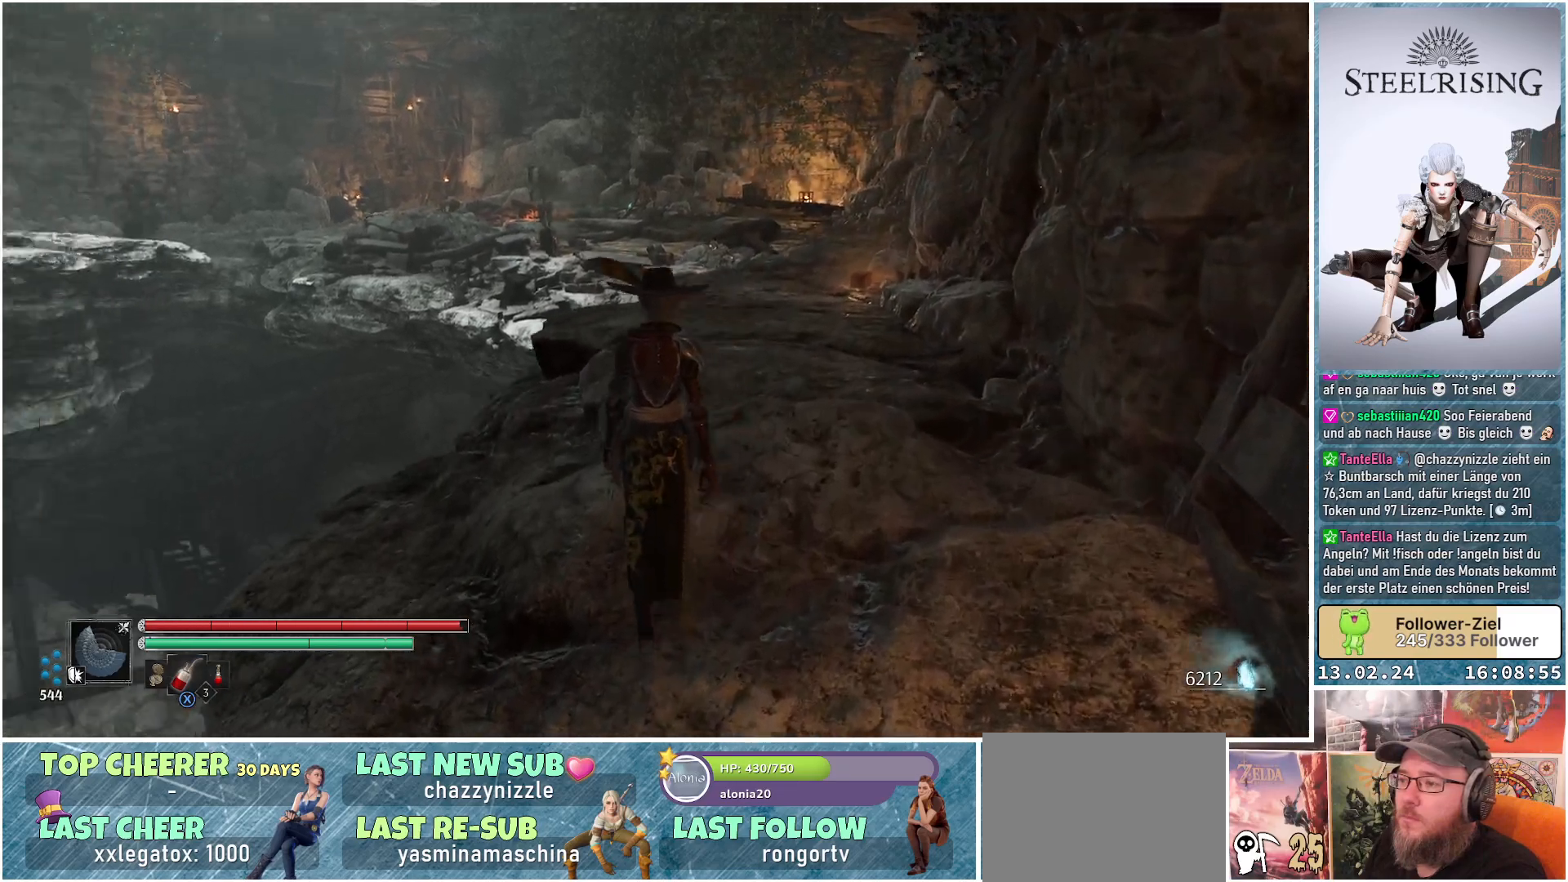
{"buttons": [], "left_stick": "right", "right_stick": "center", "events": [[250, "left_stick", "up-right"], [384, "left_stick", "right"], [450, "right_stick", "center"]]}
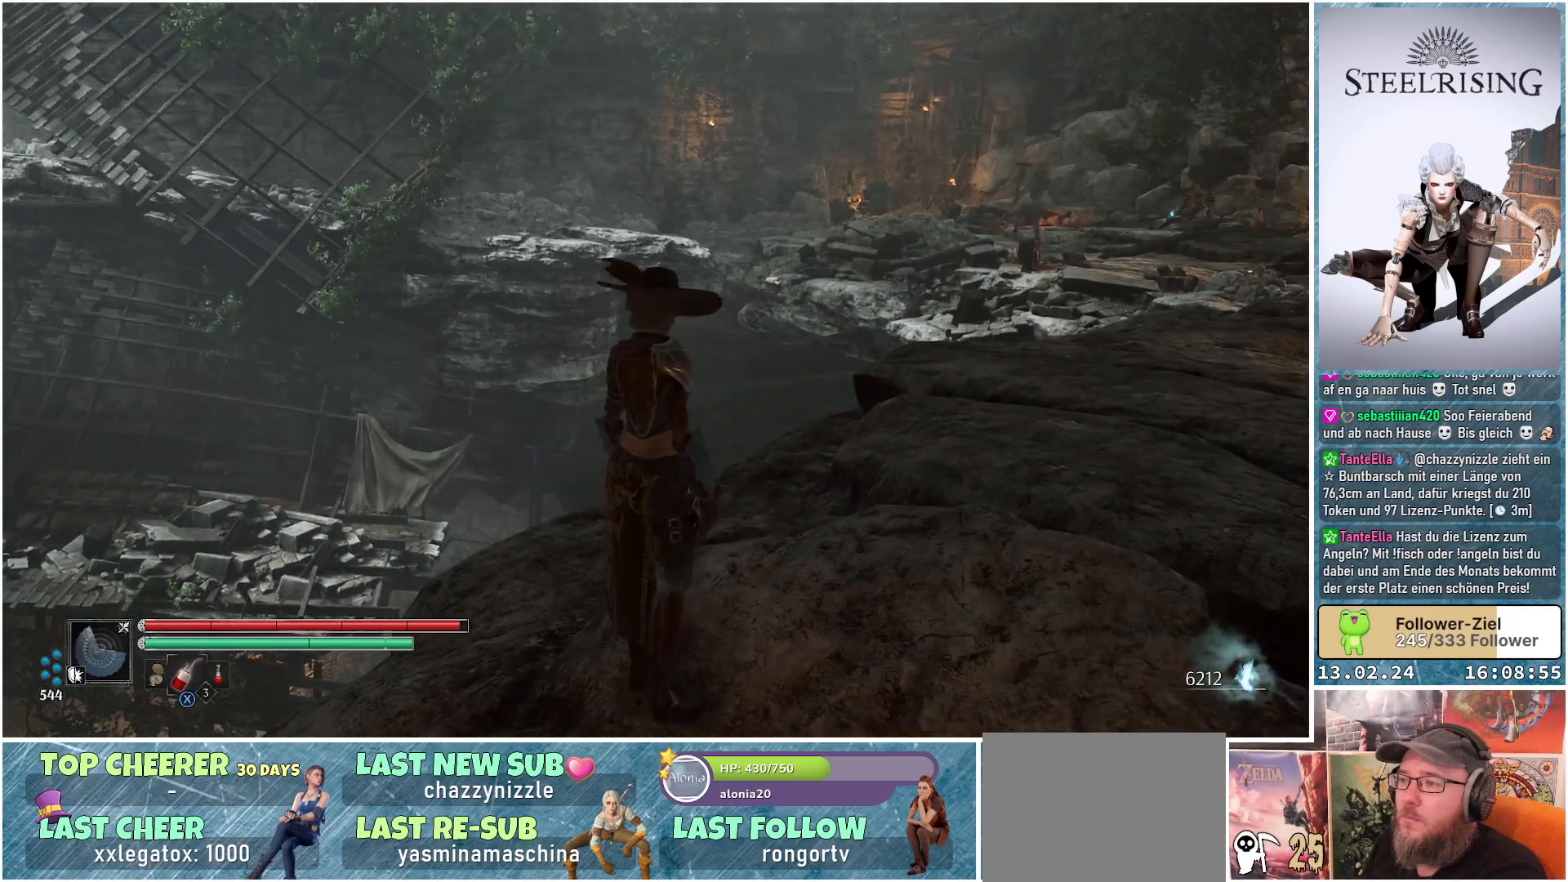
{"buttons": [], "left_stick": "right", "right_stick": "left", "events": [[217, "right_stick", "left"]]}
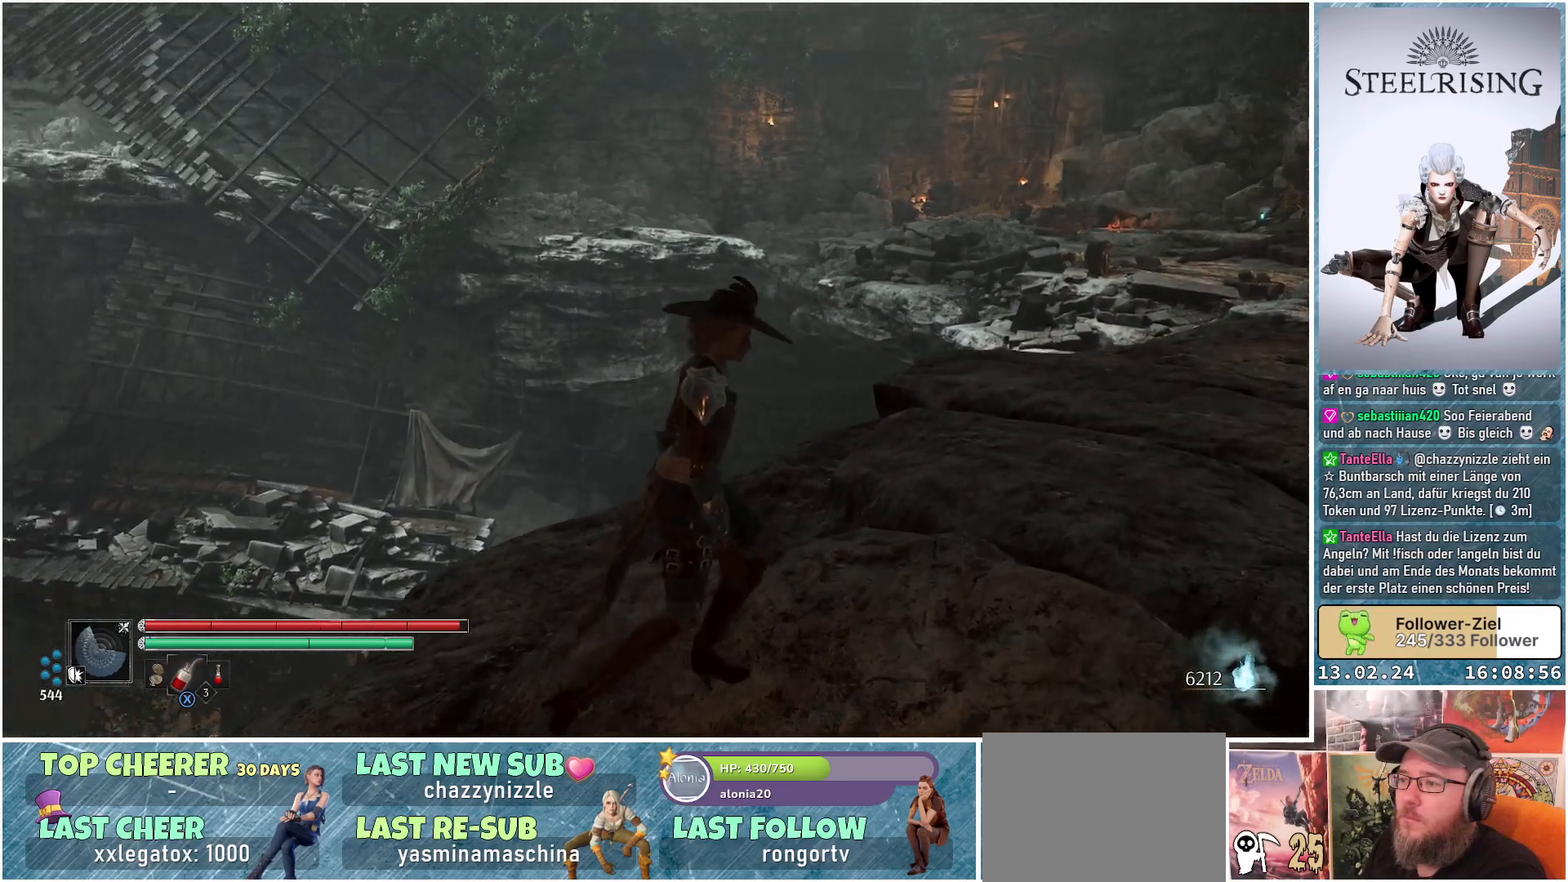
{"buttons": [], "left_stick": "right", "right_stick": "left", "events": []}
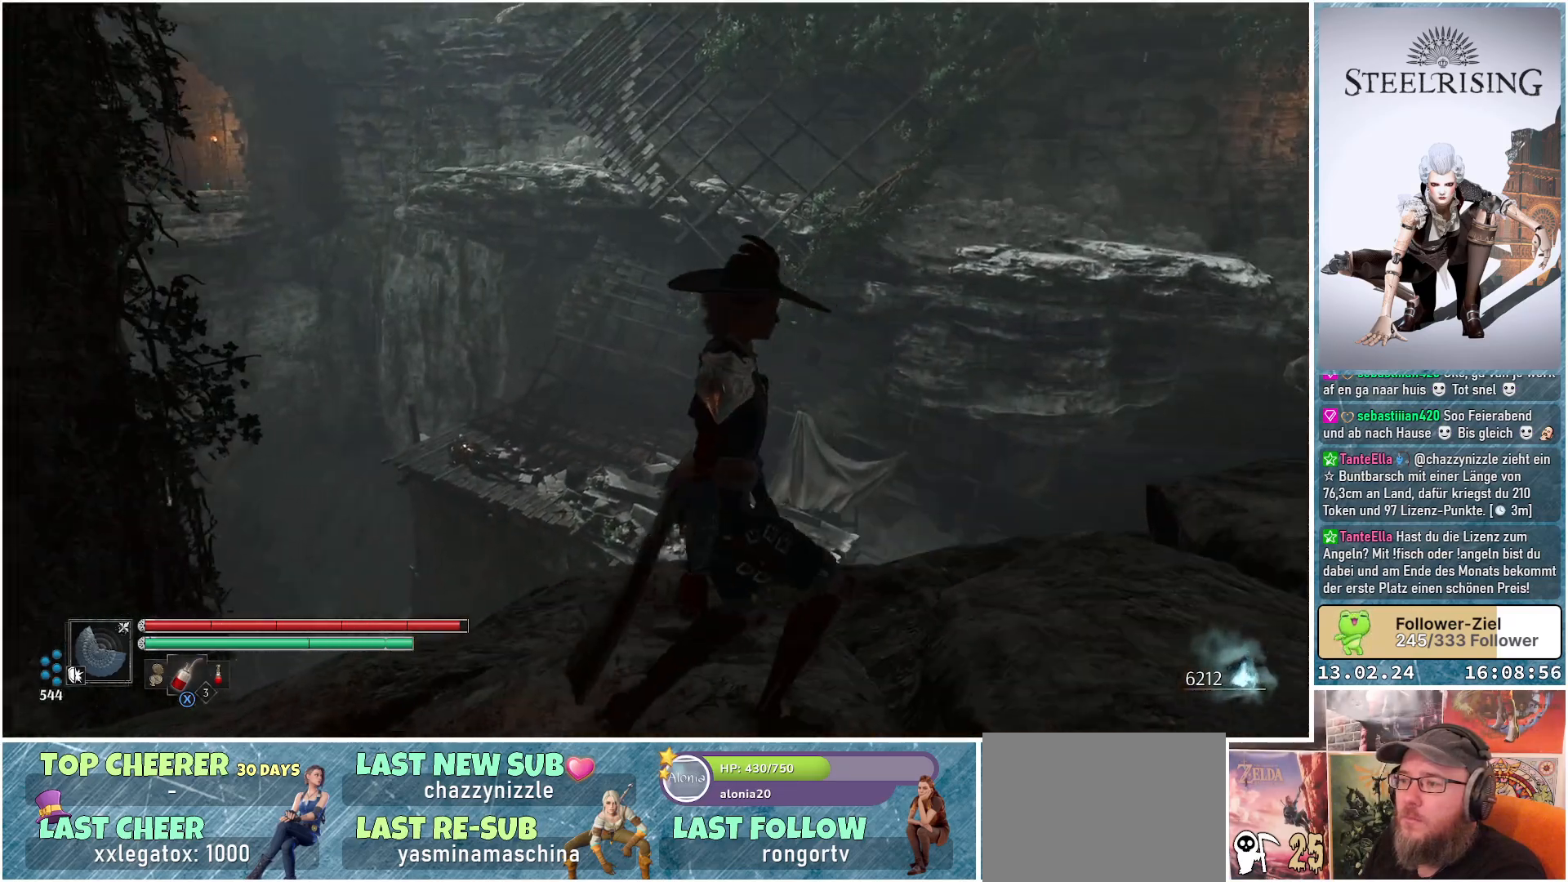
{"buttons": [], "left_stick": "right", "right_stick": "center", "events": [[50, "right_stick", "center"]]}
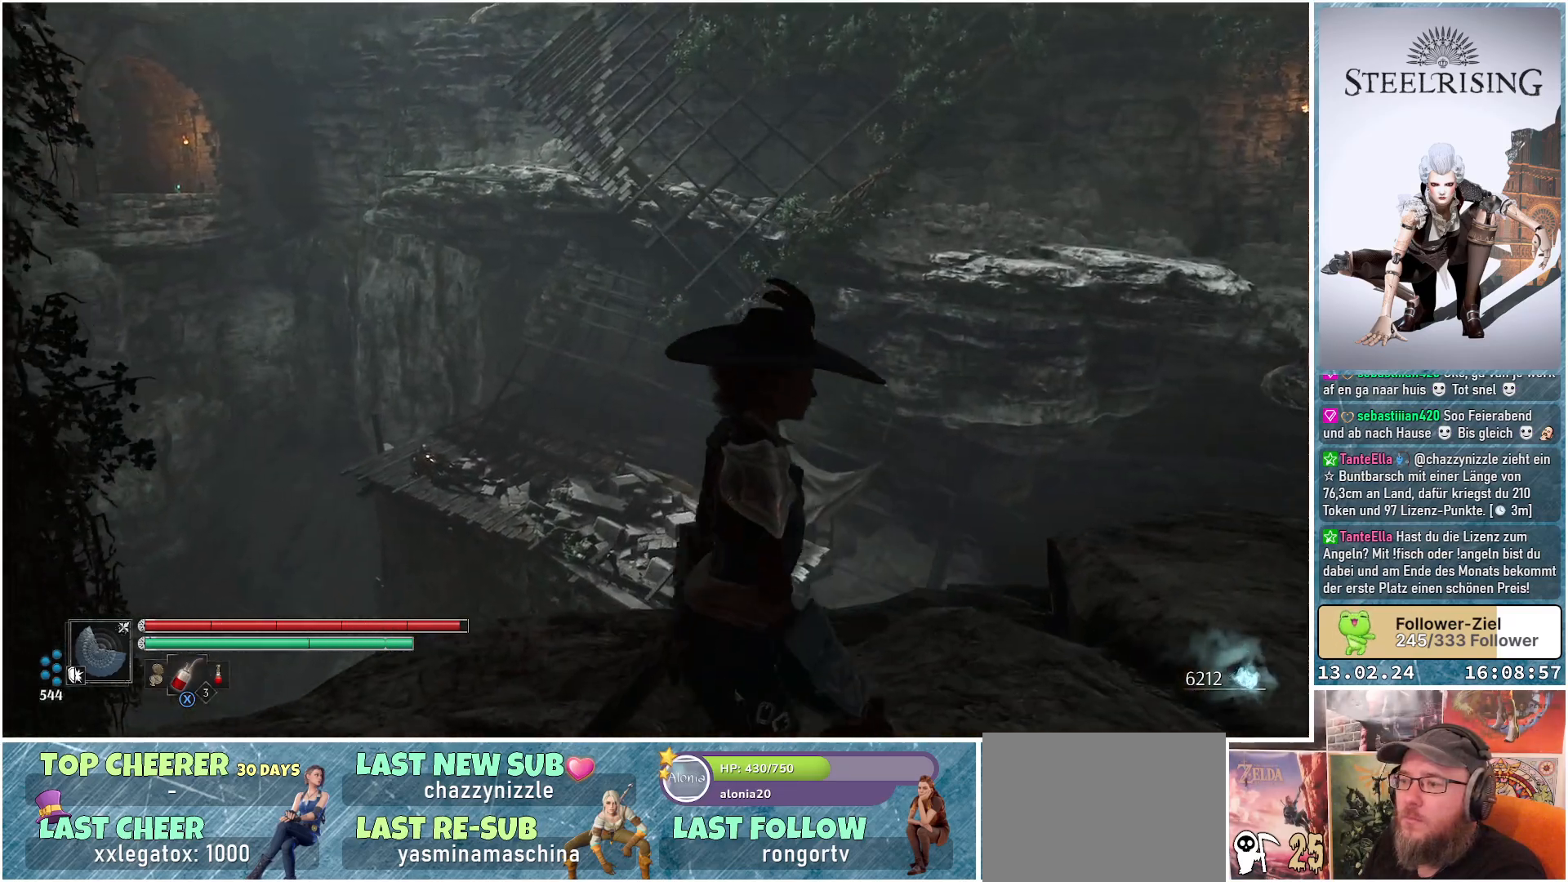
{"buttons": [], "left_stick": "right", "right_stick": "center", "events": []}
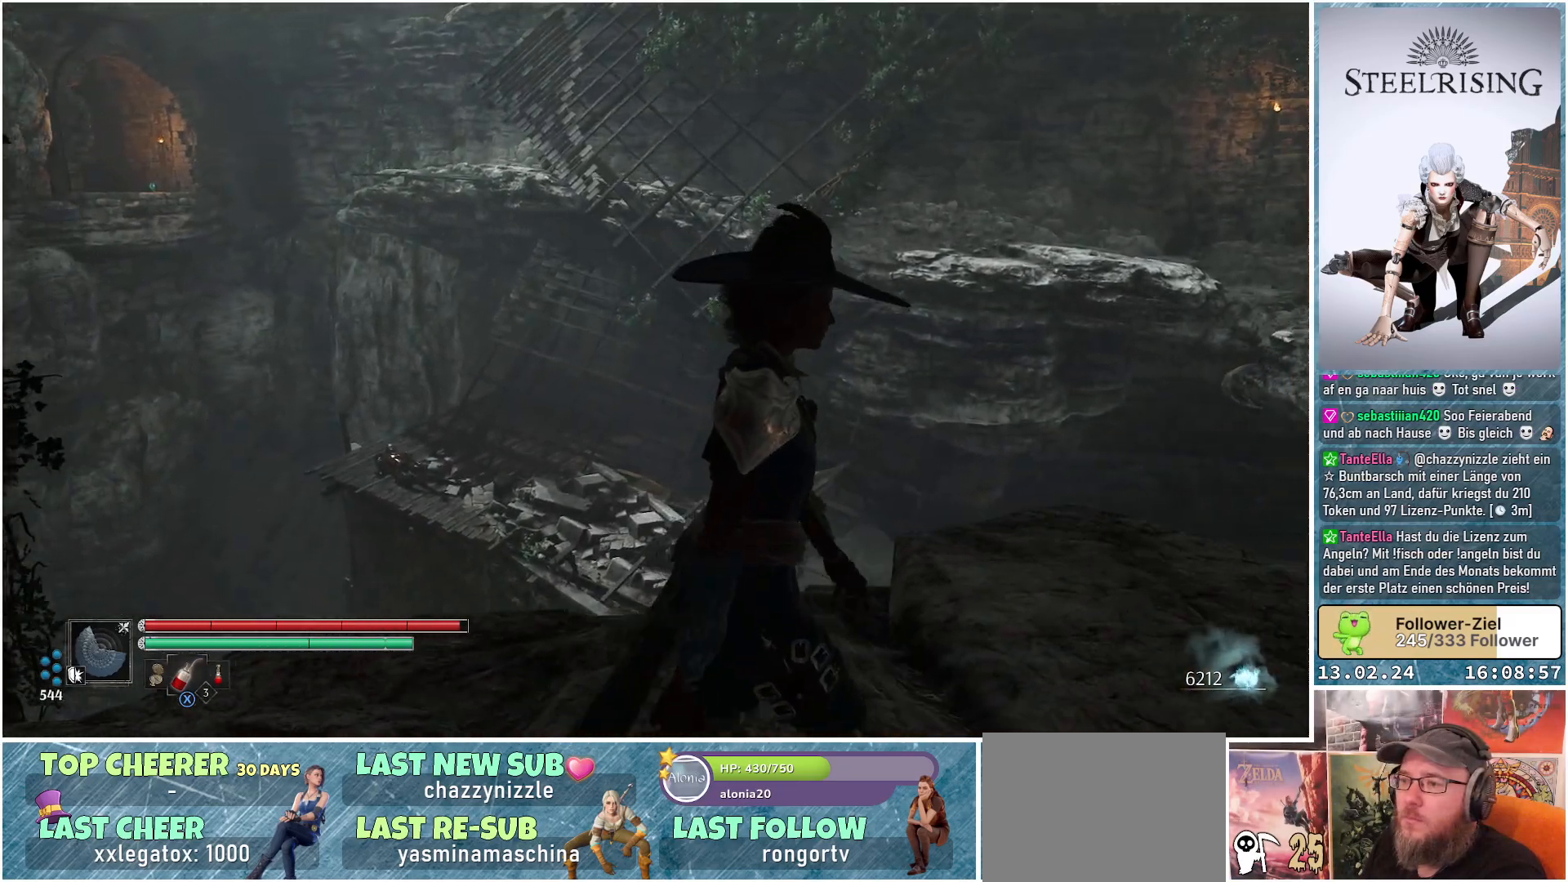
{"buttons": [], "left_stick": "right", "right_stick": "right", "events": [[317, "right_stick", "right"]]}
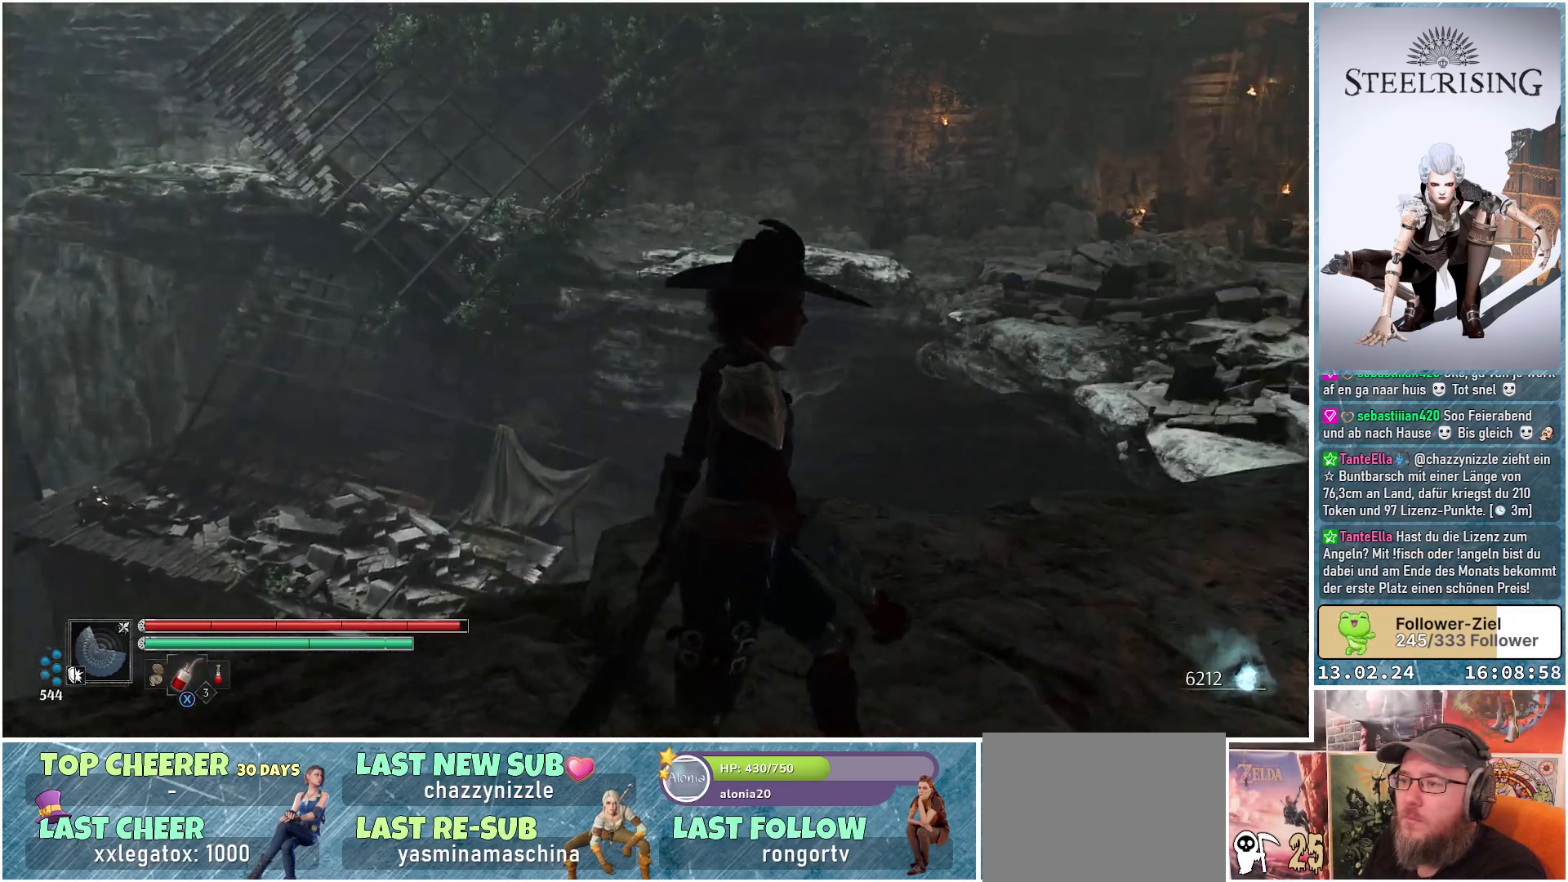
{"buttons": [], "left_stick": "up", "right_stick": "center", "events": [[100, "left_stick", "up-right"], [300, "left_stick", "up"], [317, "right_stick", "center"]]}
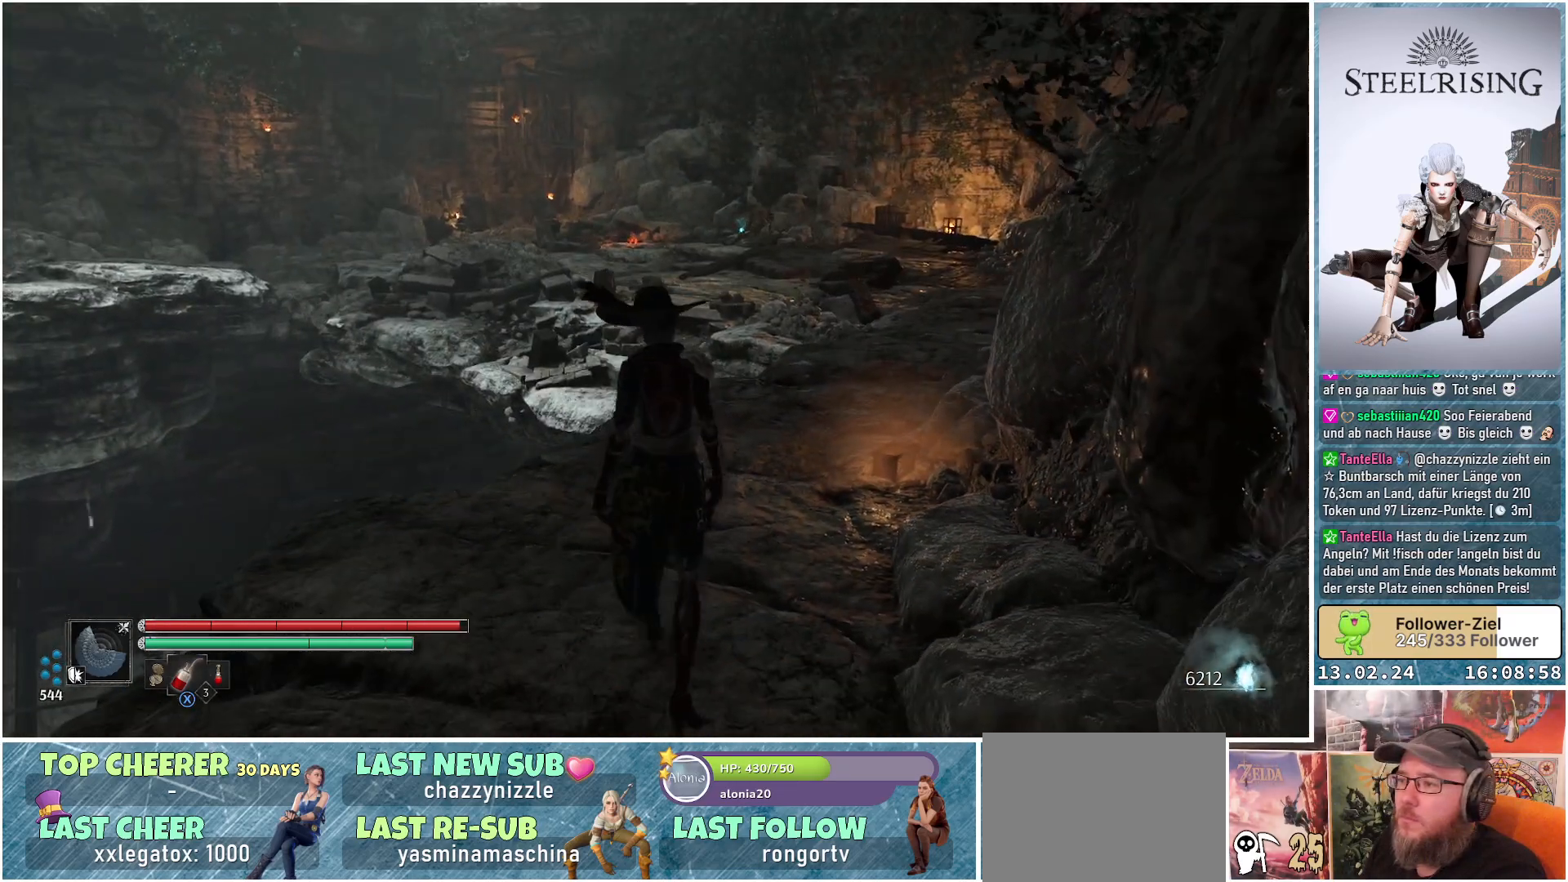
{"buttons": [], "left_stick": "up", "right_stick": "center", "events": [[84, "R3", "down"], [217, "R3", "up"]]}
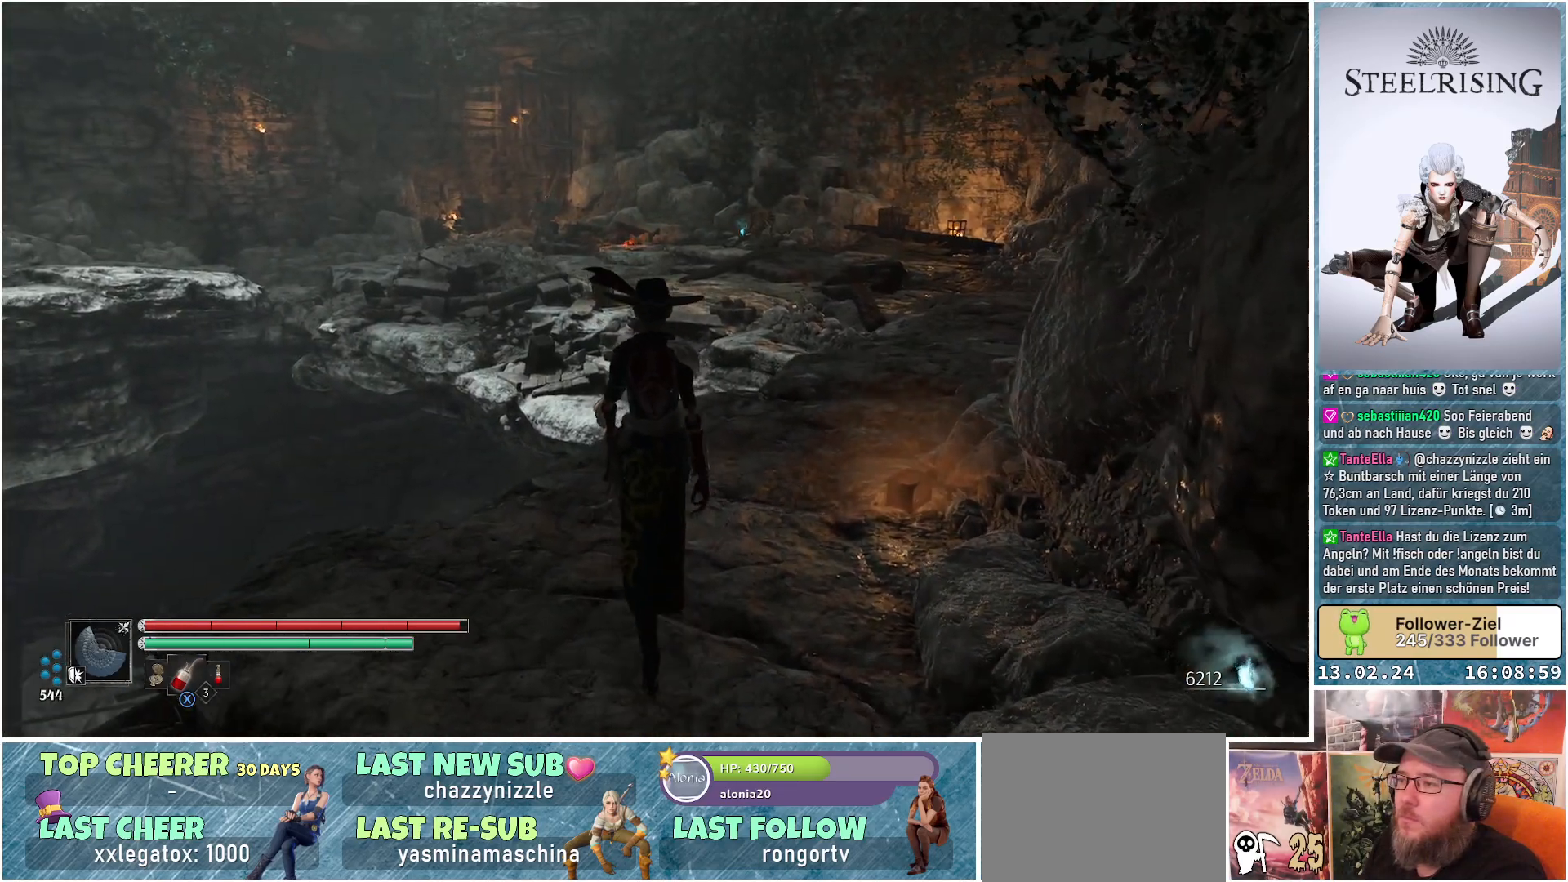
{"buttons": [], "left_stick": "up-right", "right_stick": "right", "events": [[117, "left_stick", "up-right"], [200, "R3", "down"], [300, "R3", "up"], [450, "right_stick", "right"]]}
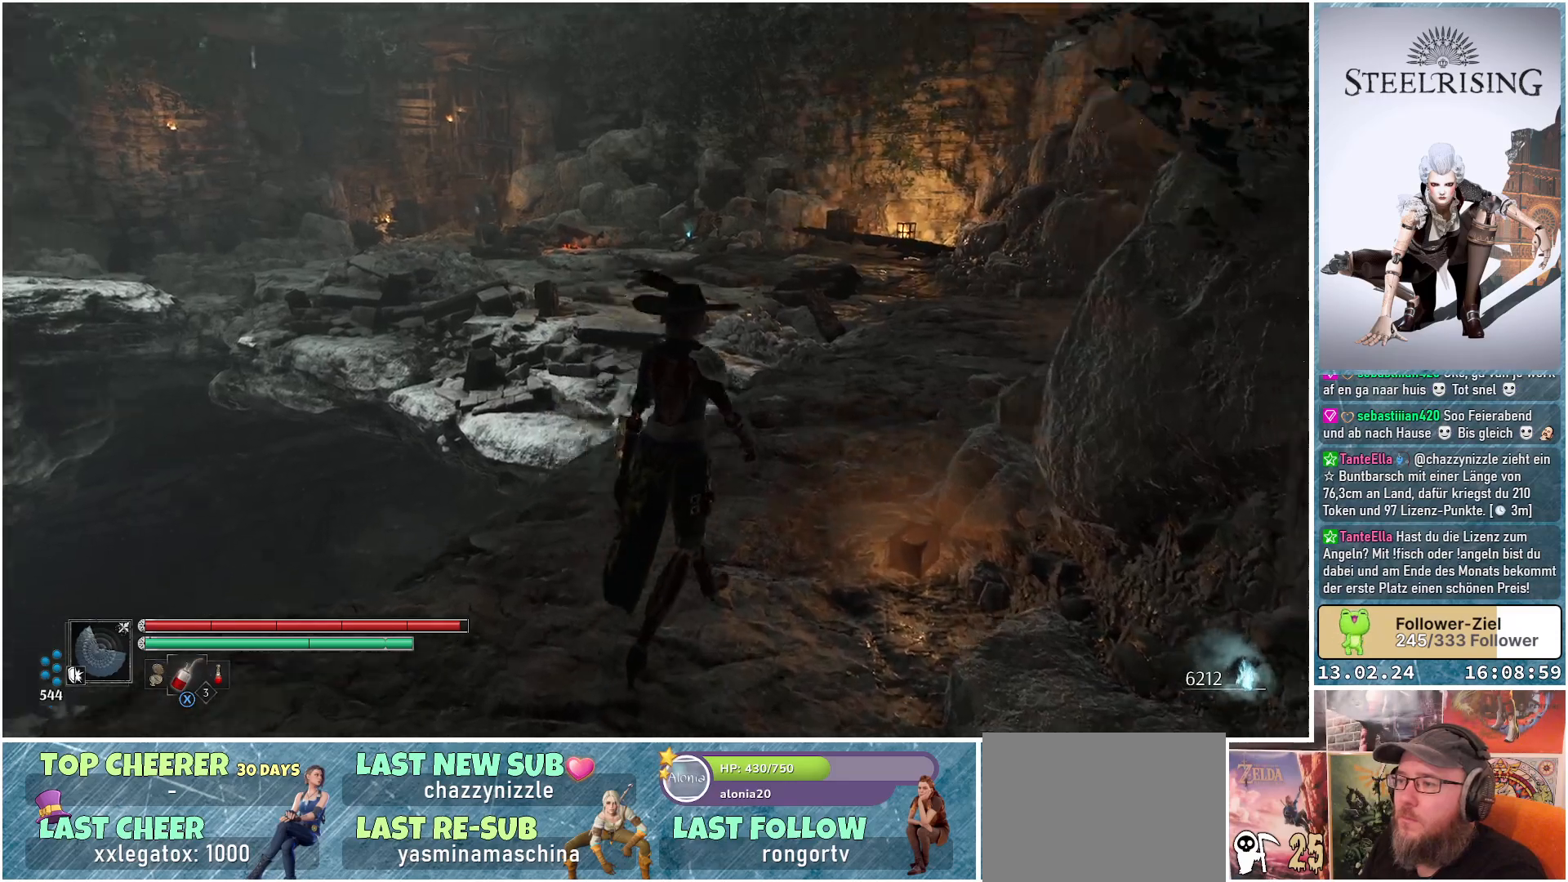
{"buttons": [], "left_stick": "up-left", "right_stick": "down-right", "events": [[100, "left_stick", "up"], [234, "left_stick", "up-left"], [267, "right_stick", "down-right"]]}
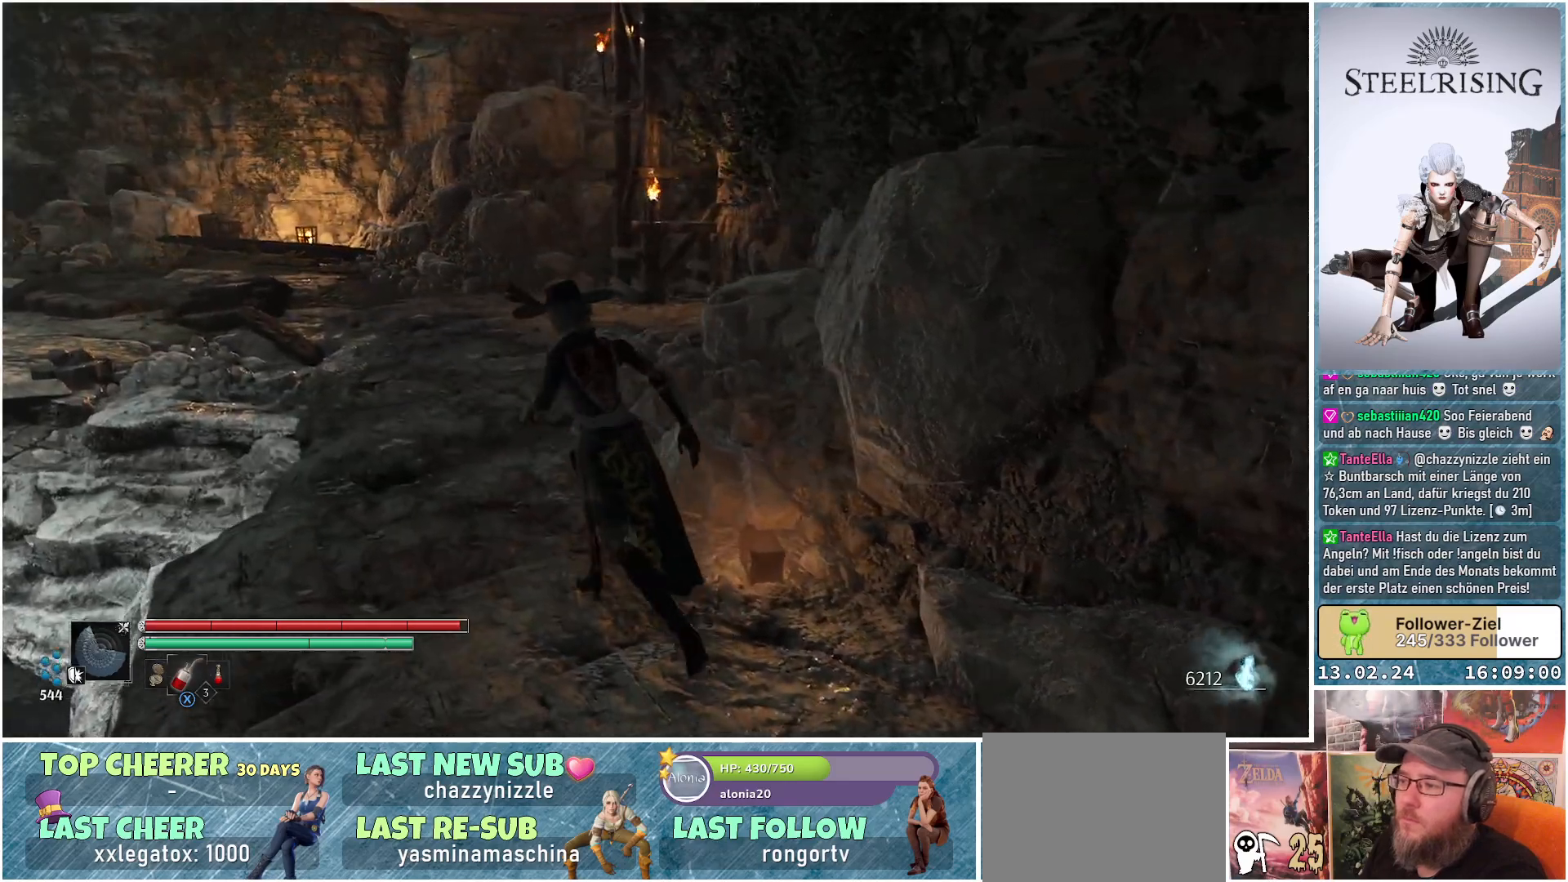
{"buttons": [], "left_stick": "up", "right_stick": "up", "events": [[233, "right_stick", "up-right"], [250, "left_stick", "up"], [300, "right_stick", "up"]]}
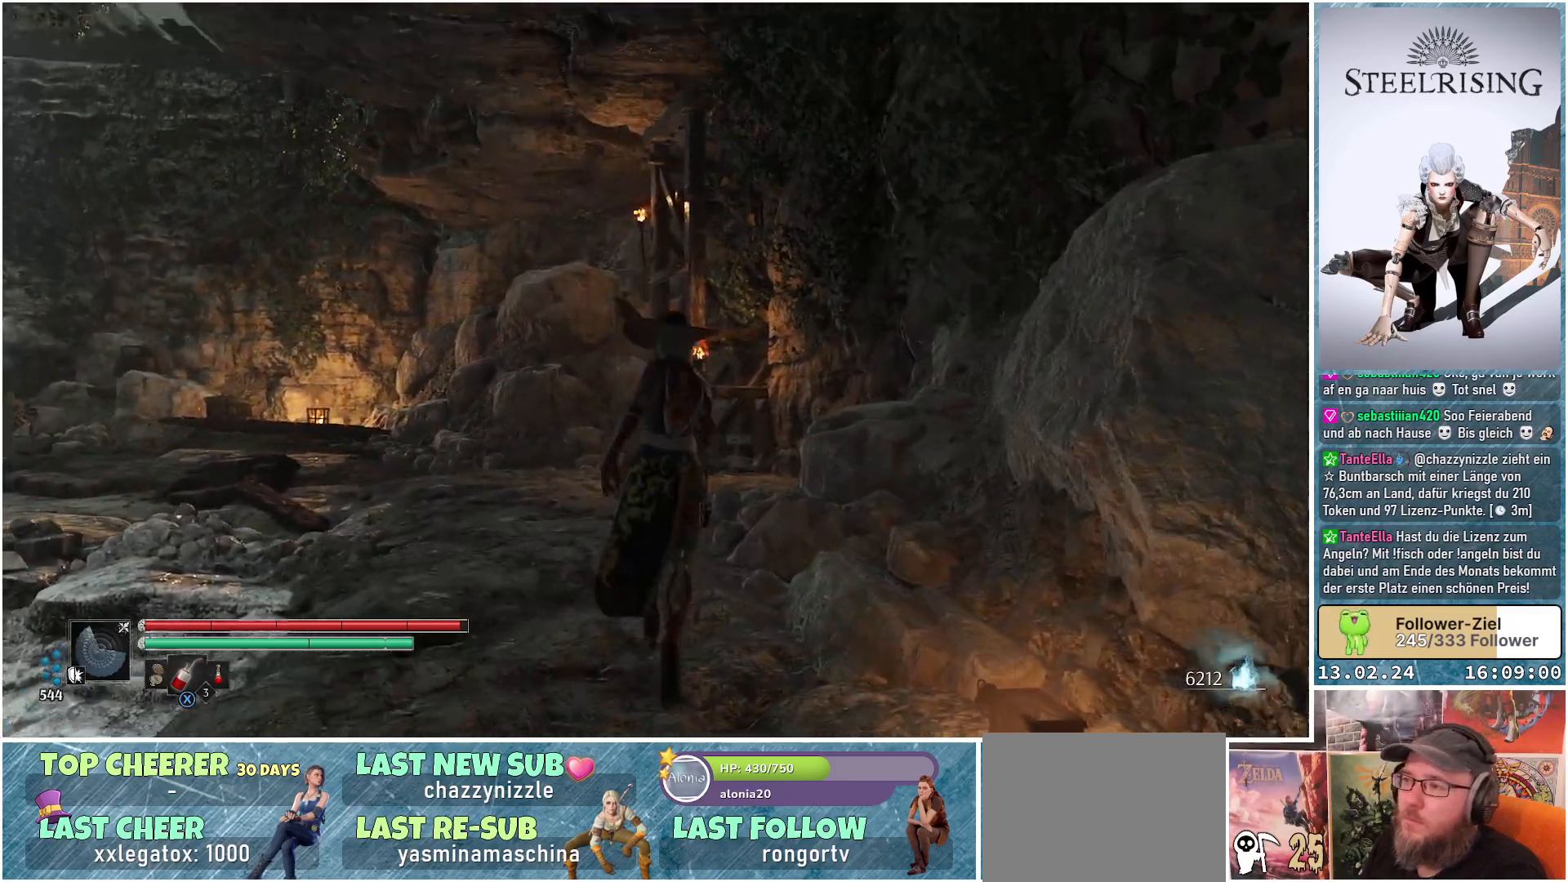
{"buttons": [], "left_stick": "up-left", "right_stick": "down-left", "events": [[117, "right_stick", "center"], [217, "left_stick", "up-left"], [501, "right_stick", "down-left"]]}
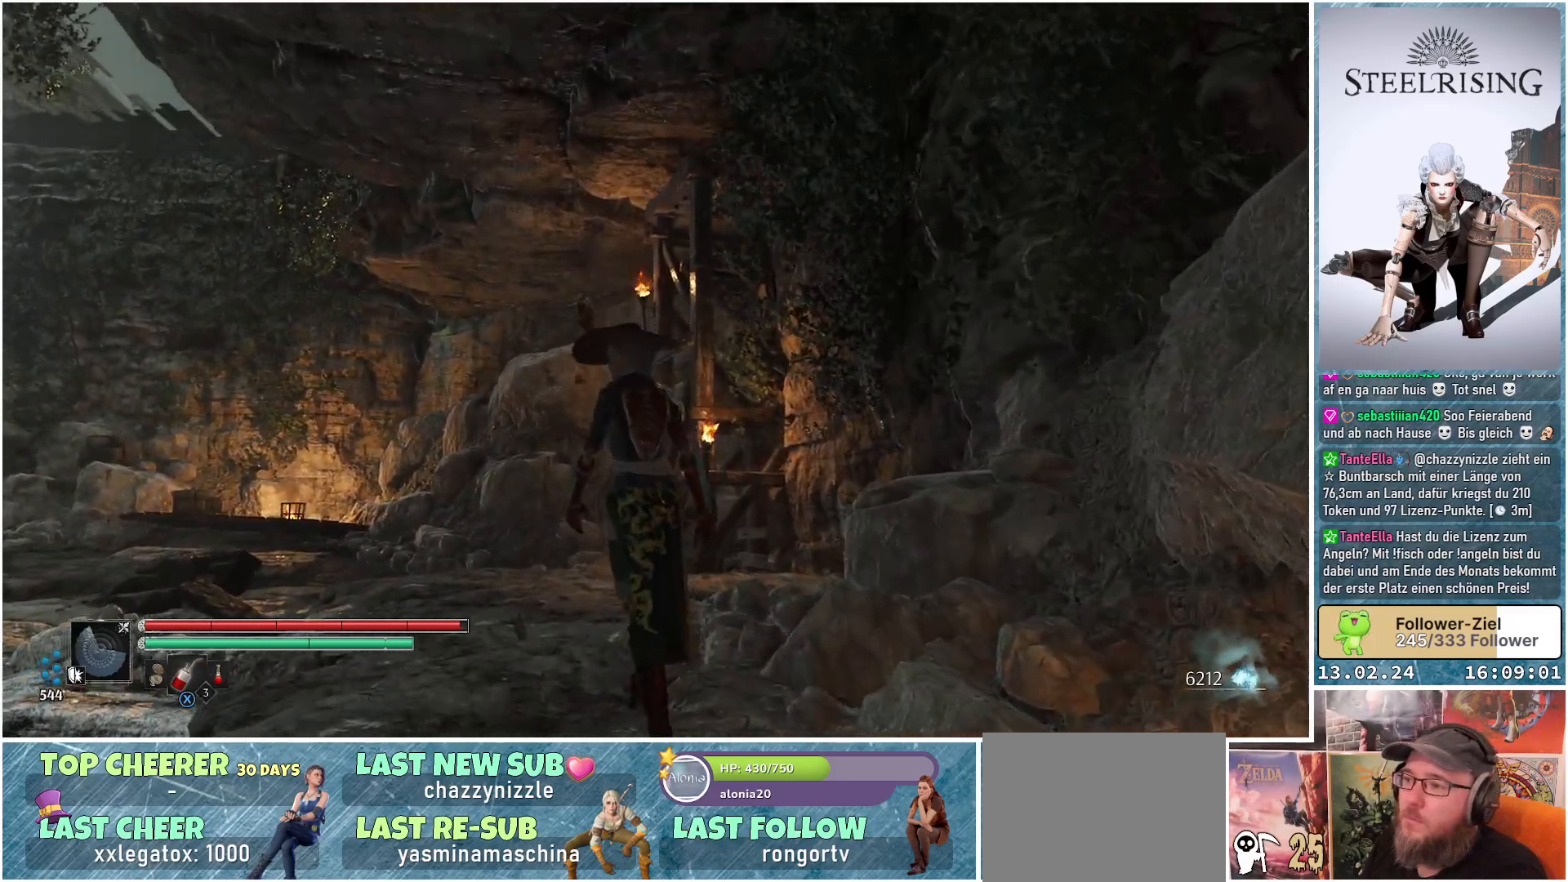
{"buttons": [], "left_stick": "up-left", "right_stick": "down", "events": [[250, "right_stick", "down"]]}
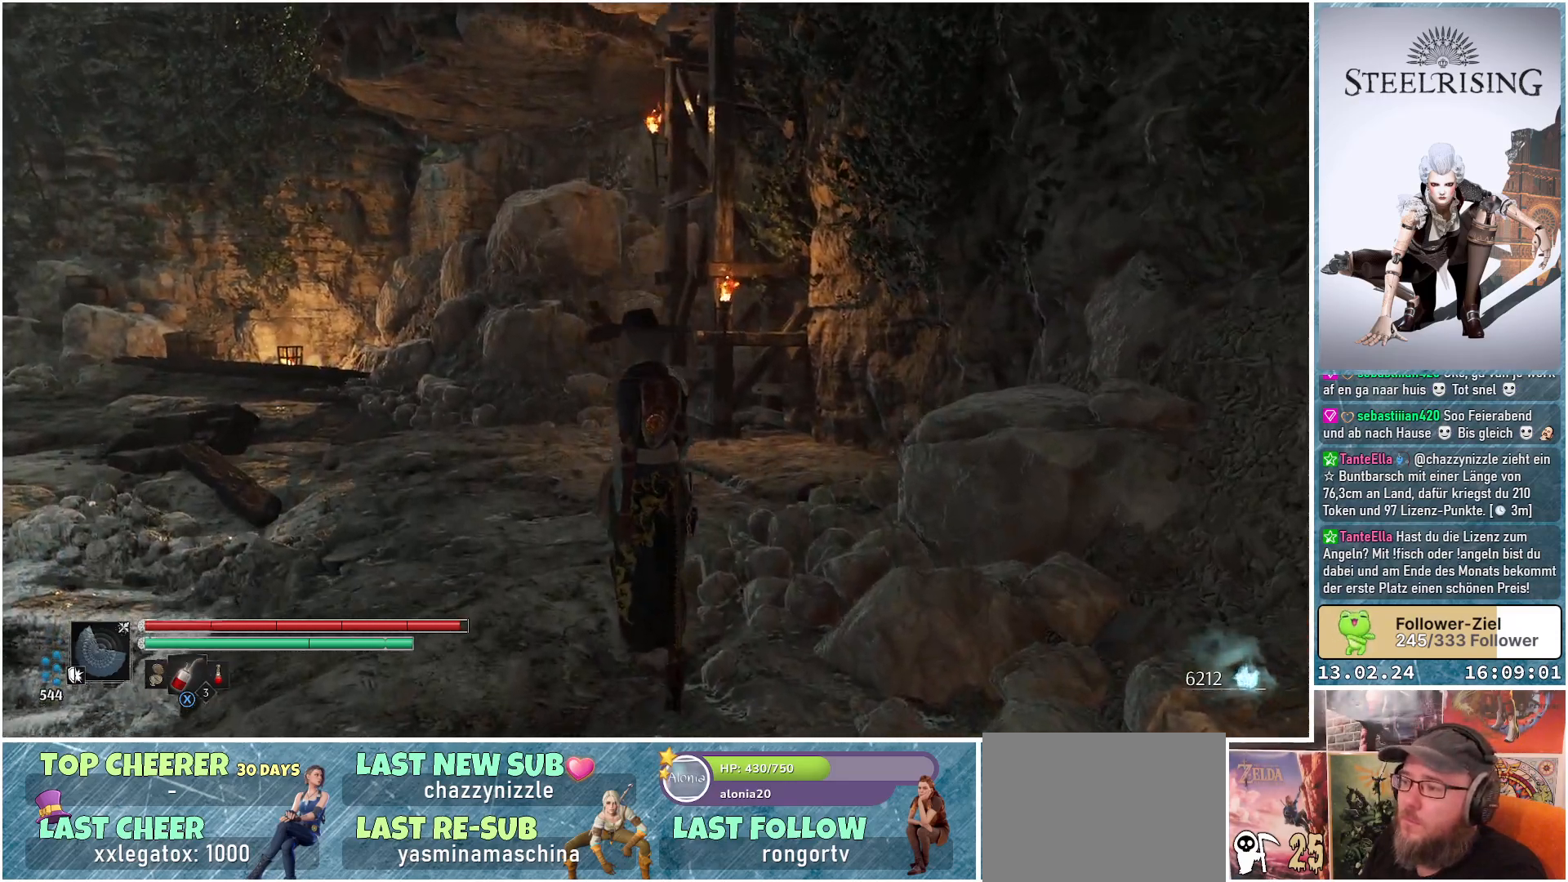
{"buttons": [], "left_stick": "up-left", "right_stick": "left", "events": [[134, "right_stick", "center"], [301, "right_stick", "left"]]}
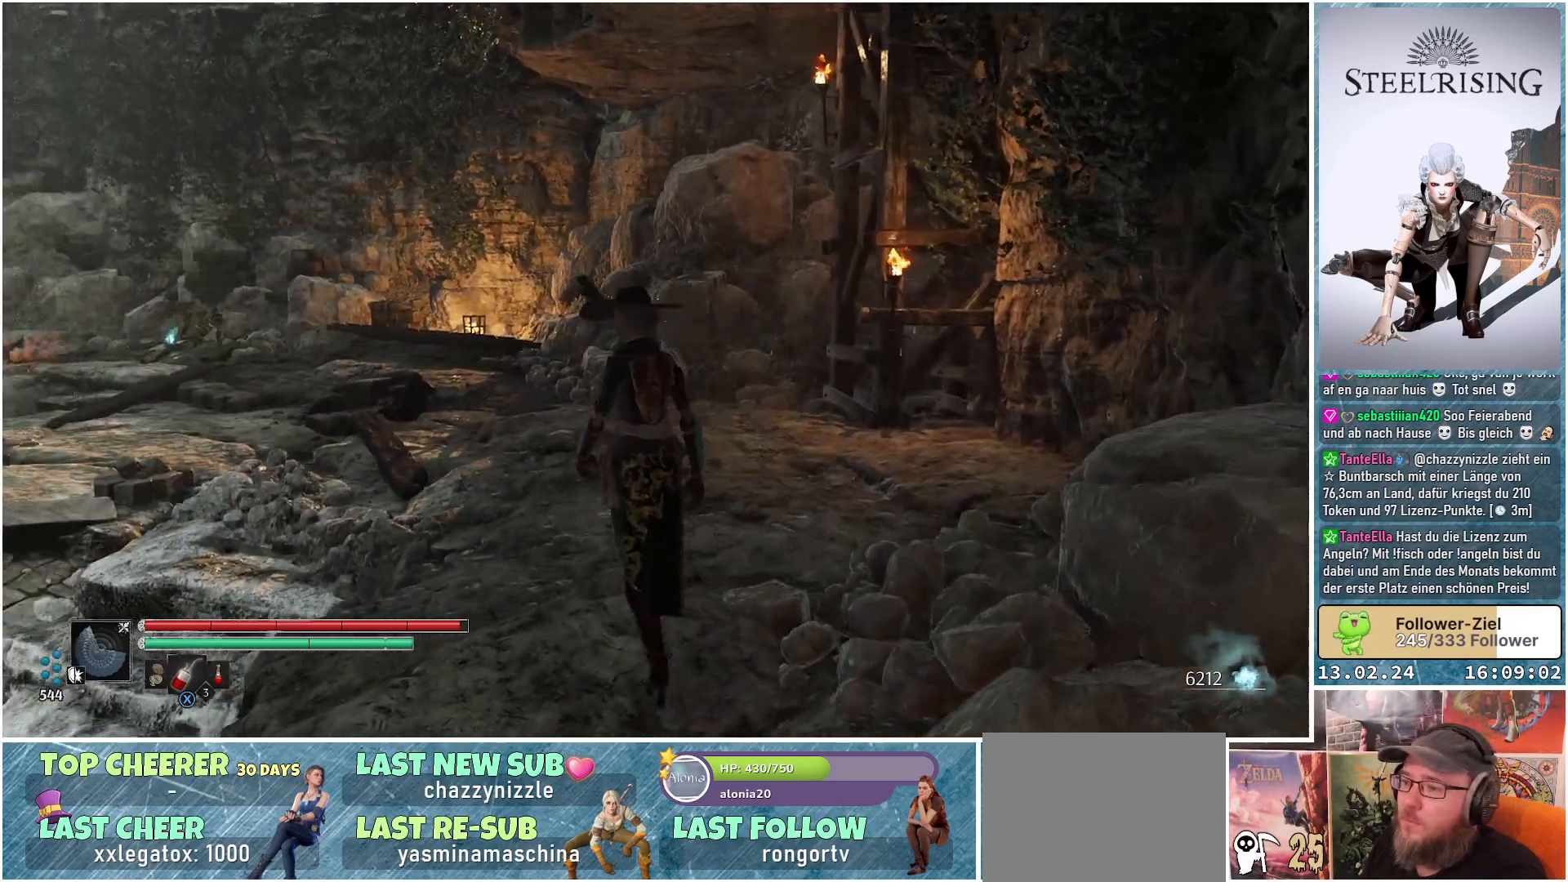
{"buttons": [], "left_stick": "up-right", "right_stick": "down-left", "events": [[33, "left_stick", "up"], [67, "right_stick", "down-left"], [317, "left_stick", "up-right"]]}
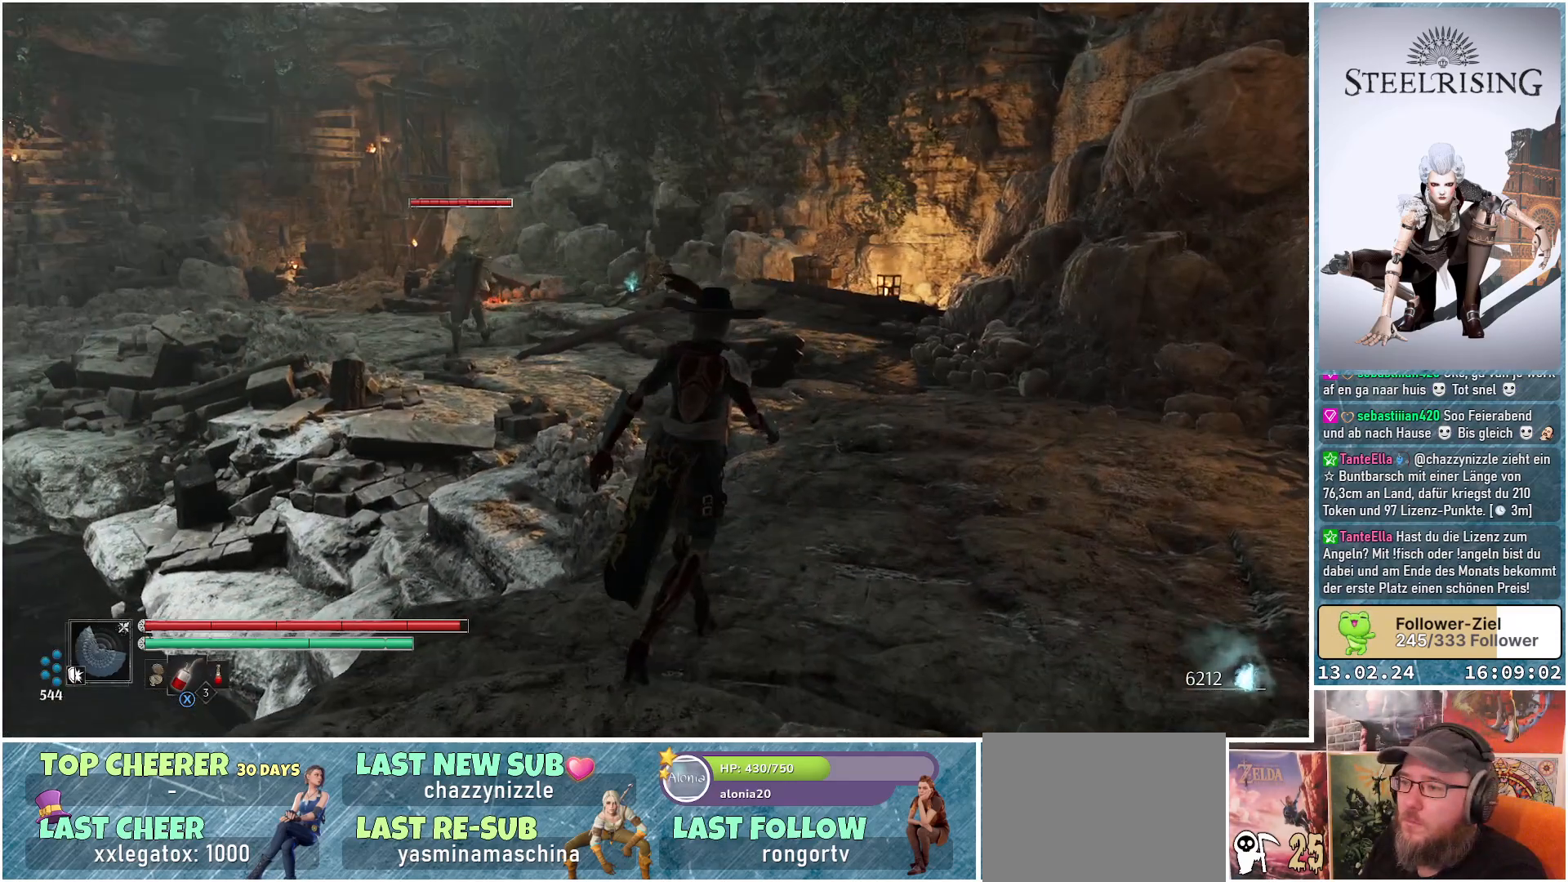
{"buttons": [], "left_stick": "up-right", "right_stick": "center", "events": [[33, "right_stick", "center"], [367, "R3", "down"], [467, "R3", "up"]]}
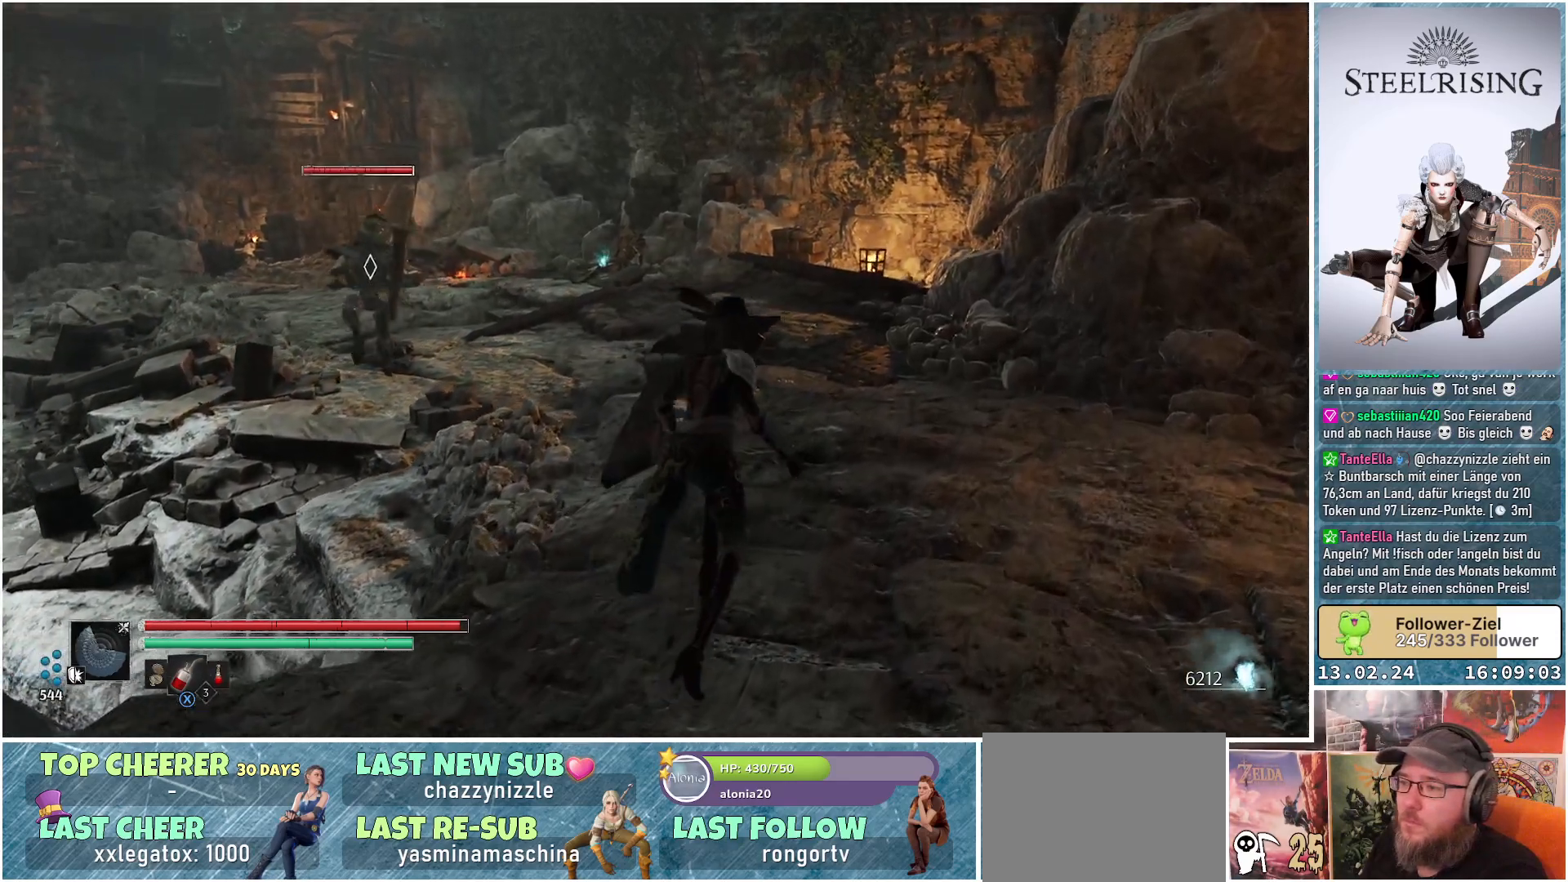
{"buttons": [], "left_stick": "right", "right_stick": "center", "events": [[384, "left_stick", "right"]]}
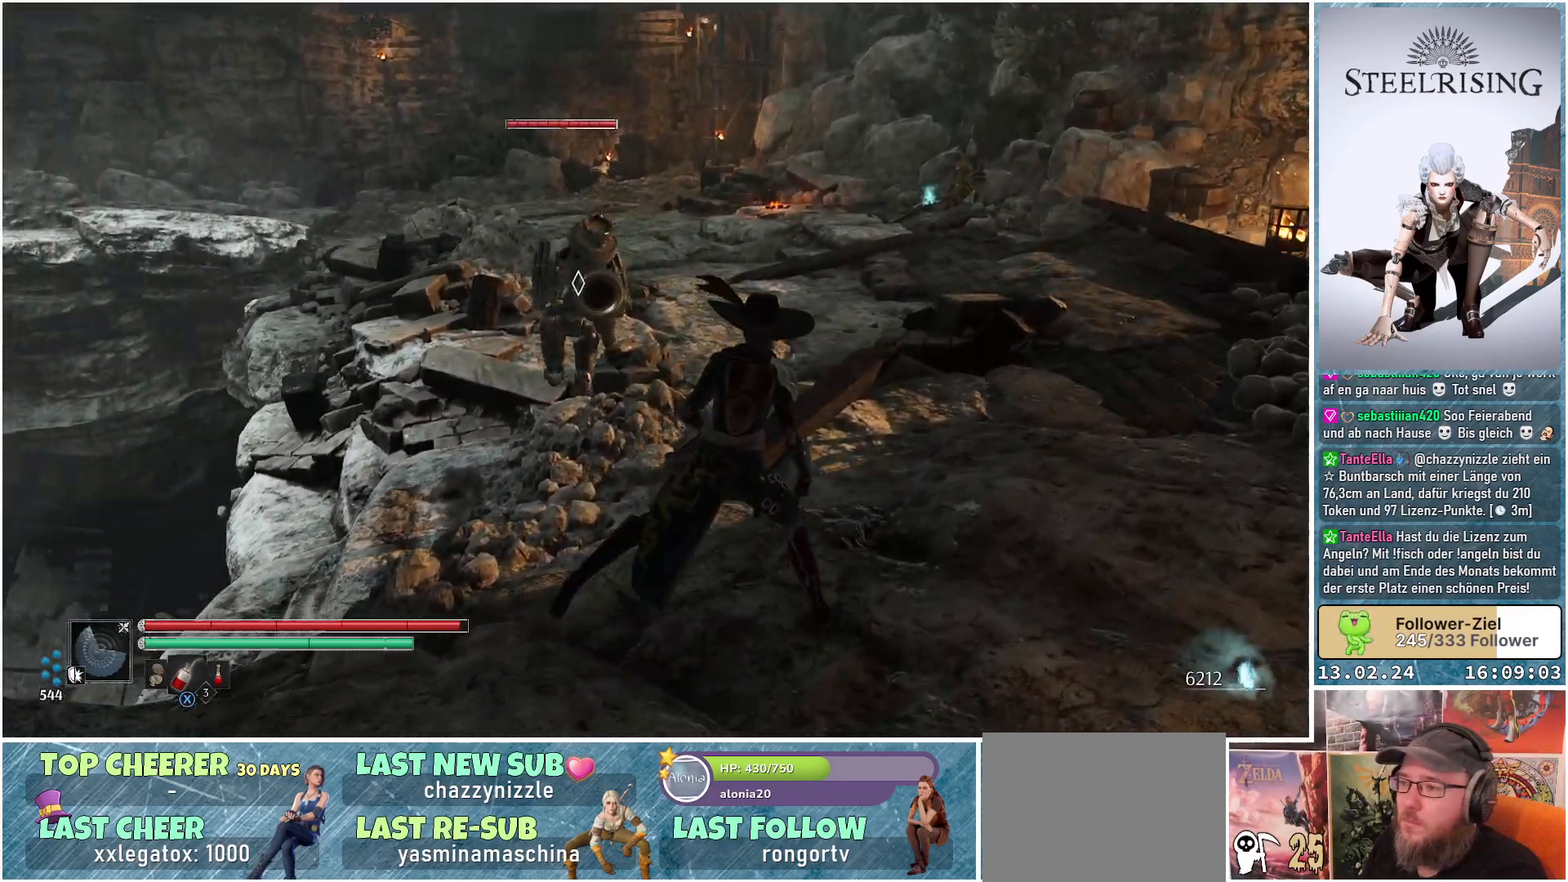
{"buttons": [], "left_stick": "up-right", "right_stick": "center", "events": [[367, "left_stick", "up-right"]]}
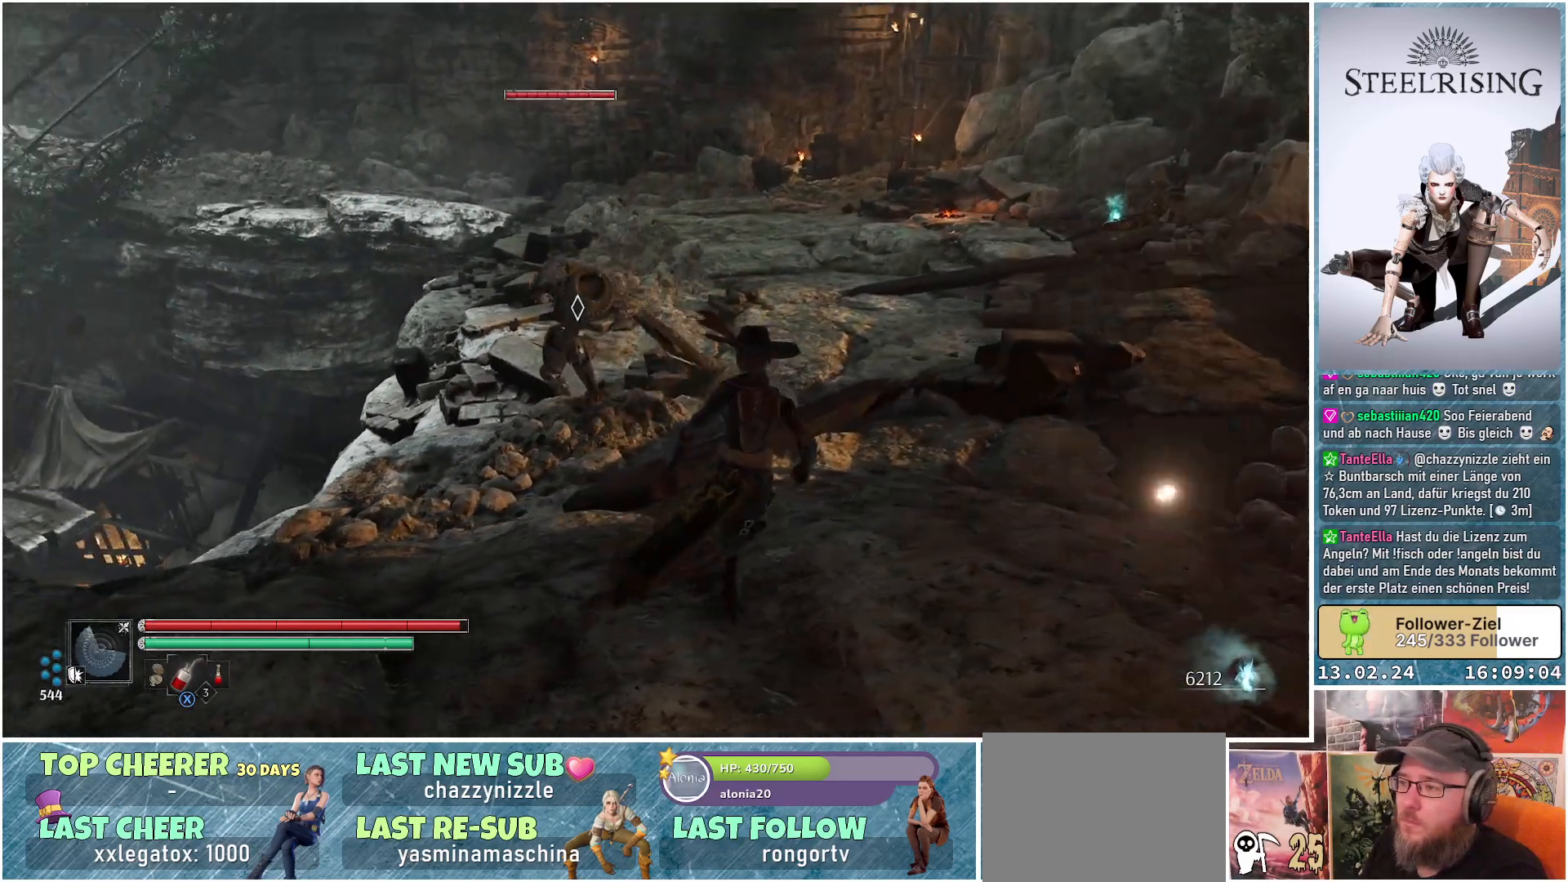
{"buttons": ["B"], "left_stick": "up-right", "right_stick": "center", "events": [[401, "B", "down"]]}
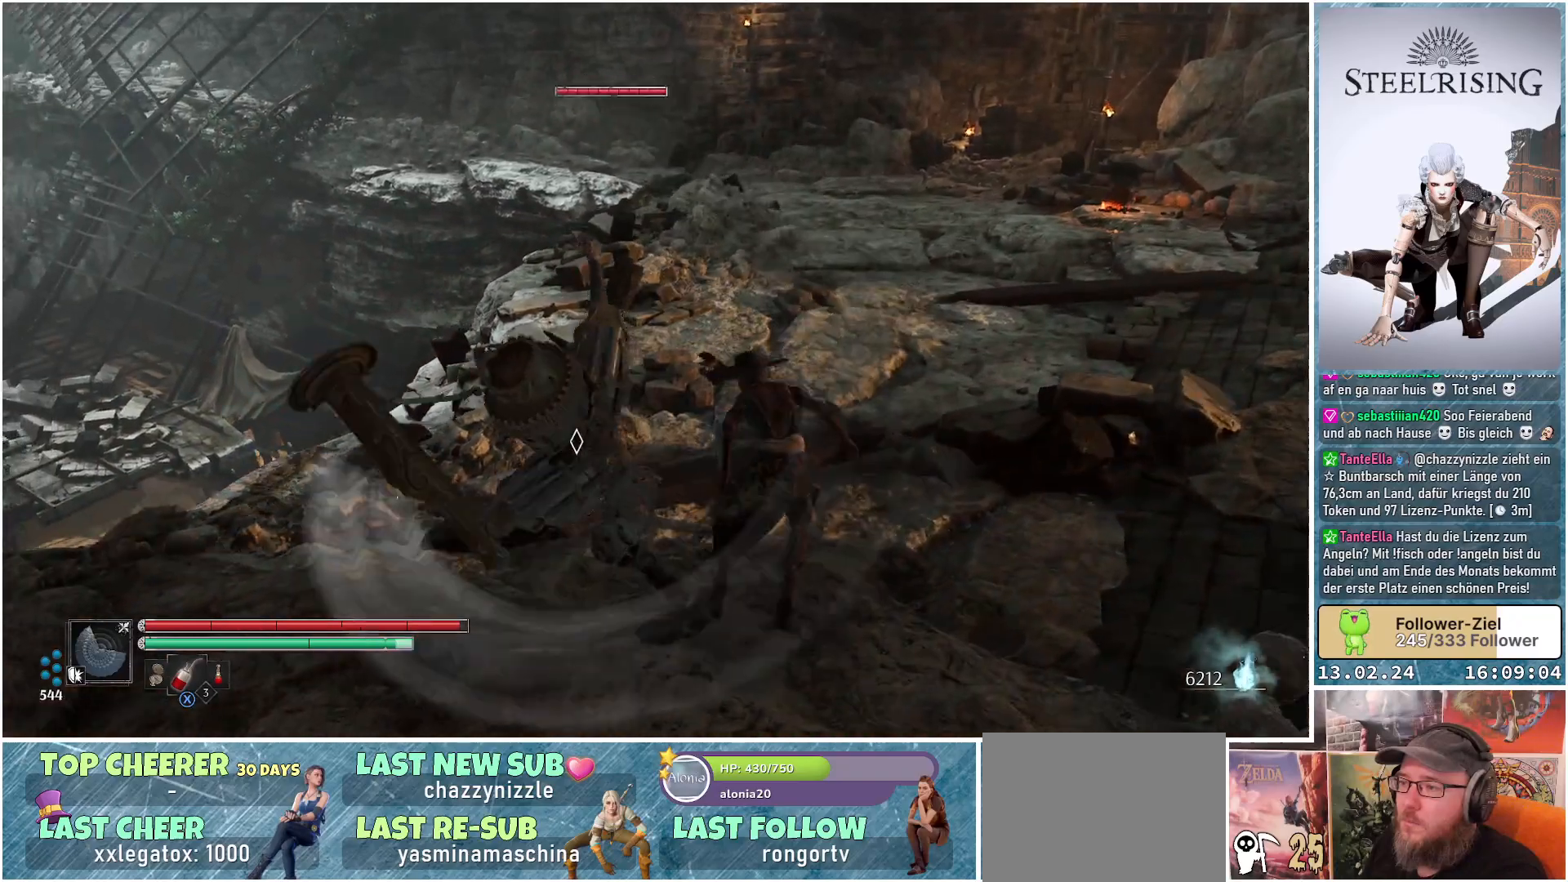
{"buttons": [], "left_stick": "right", "right_stick": "center", "events": [[33, "B", "up"], [300, "left_stick", "right"]]}
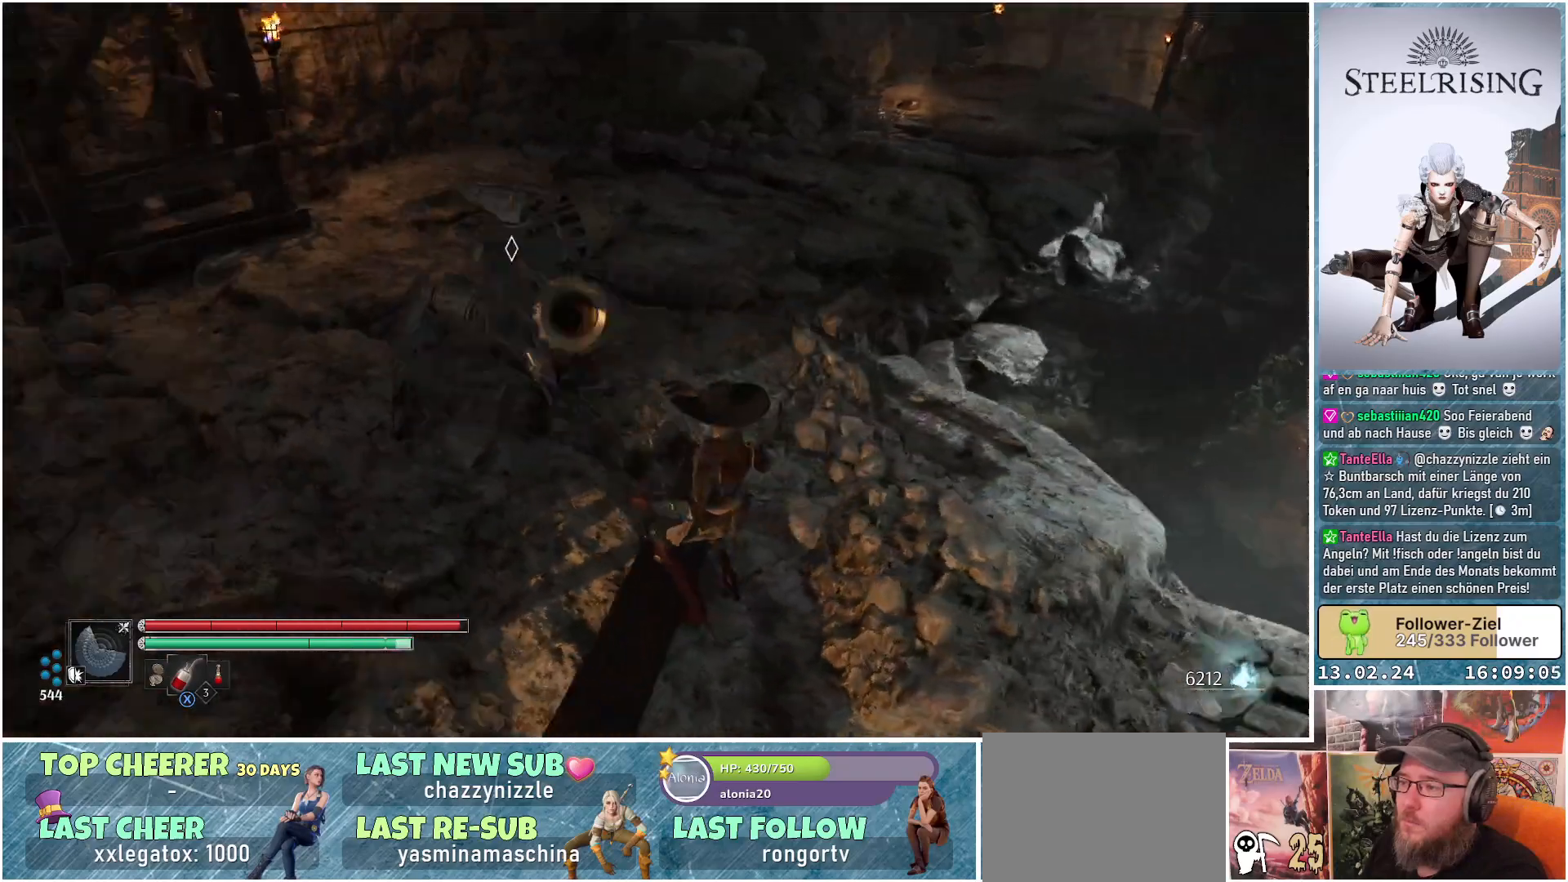
{"buttons": [], "left_stick": "center", "right_stick": "center", "events": [[33, "R1", "down"], [117, "left_stick", "up"], [150, "R1", "up"], [184, "left_stick", "center"]]}